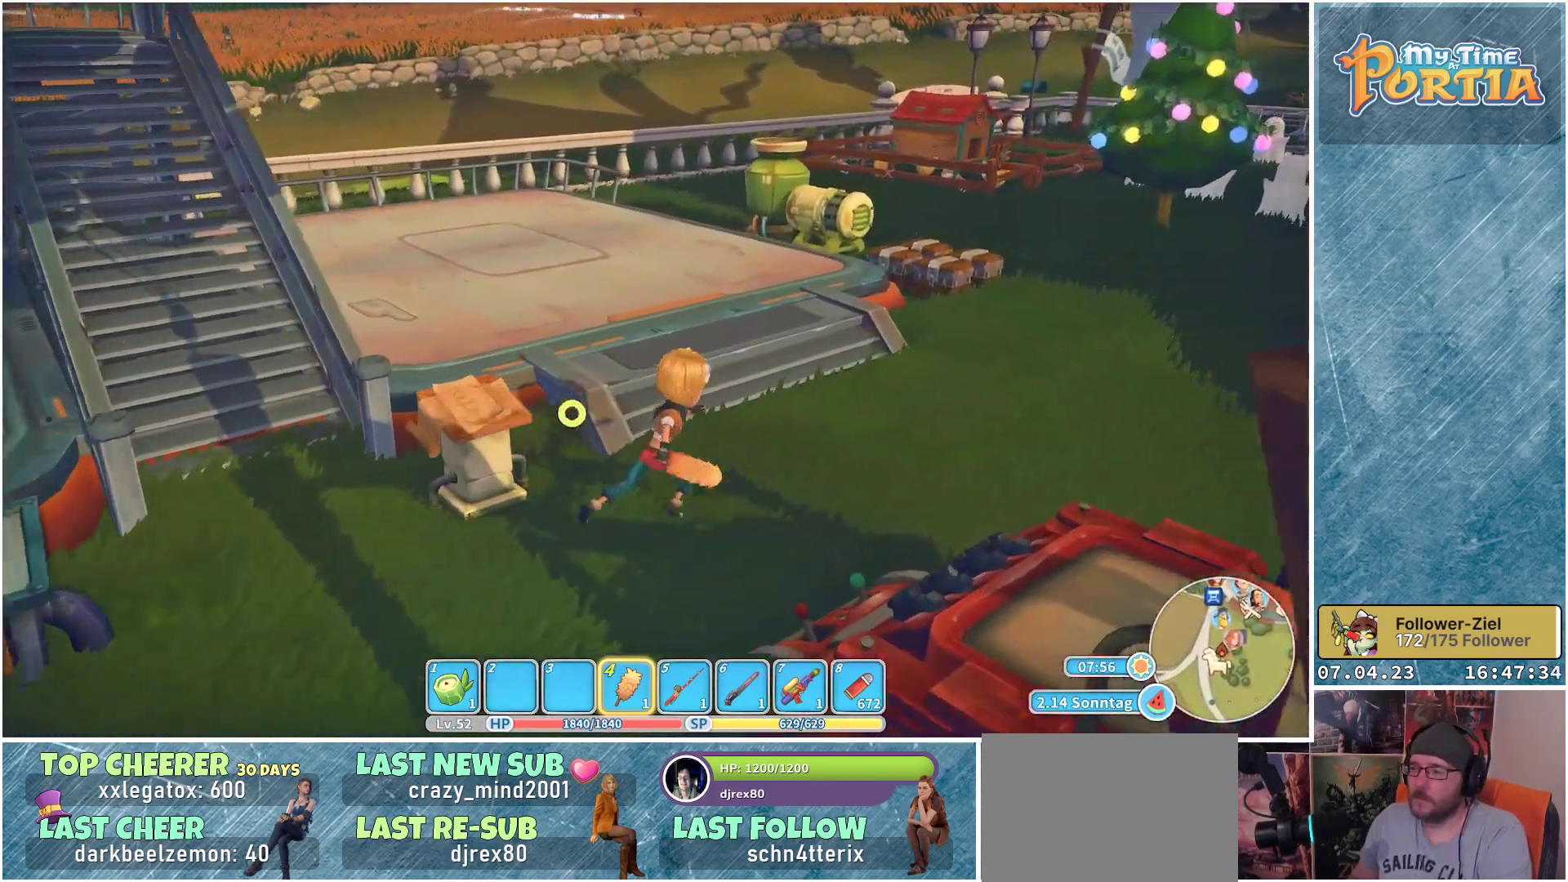
Gameplay with a controller (Xbox layout); each line is a JSON object with the inputs held at the frame after it. "events" lists button and stick changes between this image and that frame as [ms after this image, input, new state], when the widget could be followed in between. Not read: R3.
{"buttons": [], "left_stick": "up-right", "right_stick": "up", "events": [[467, "right_stick", "up"]]}
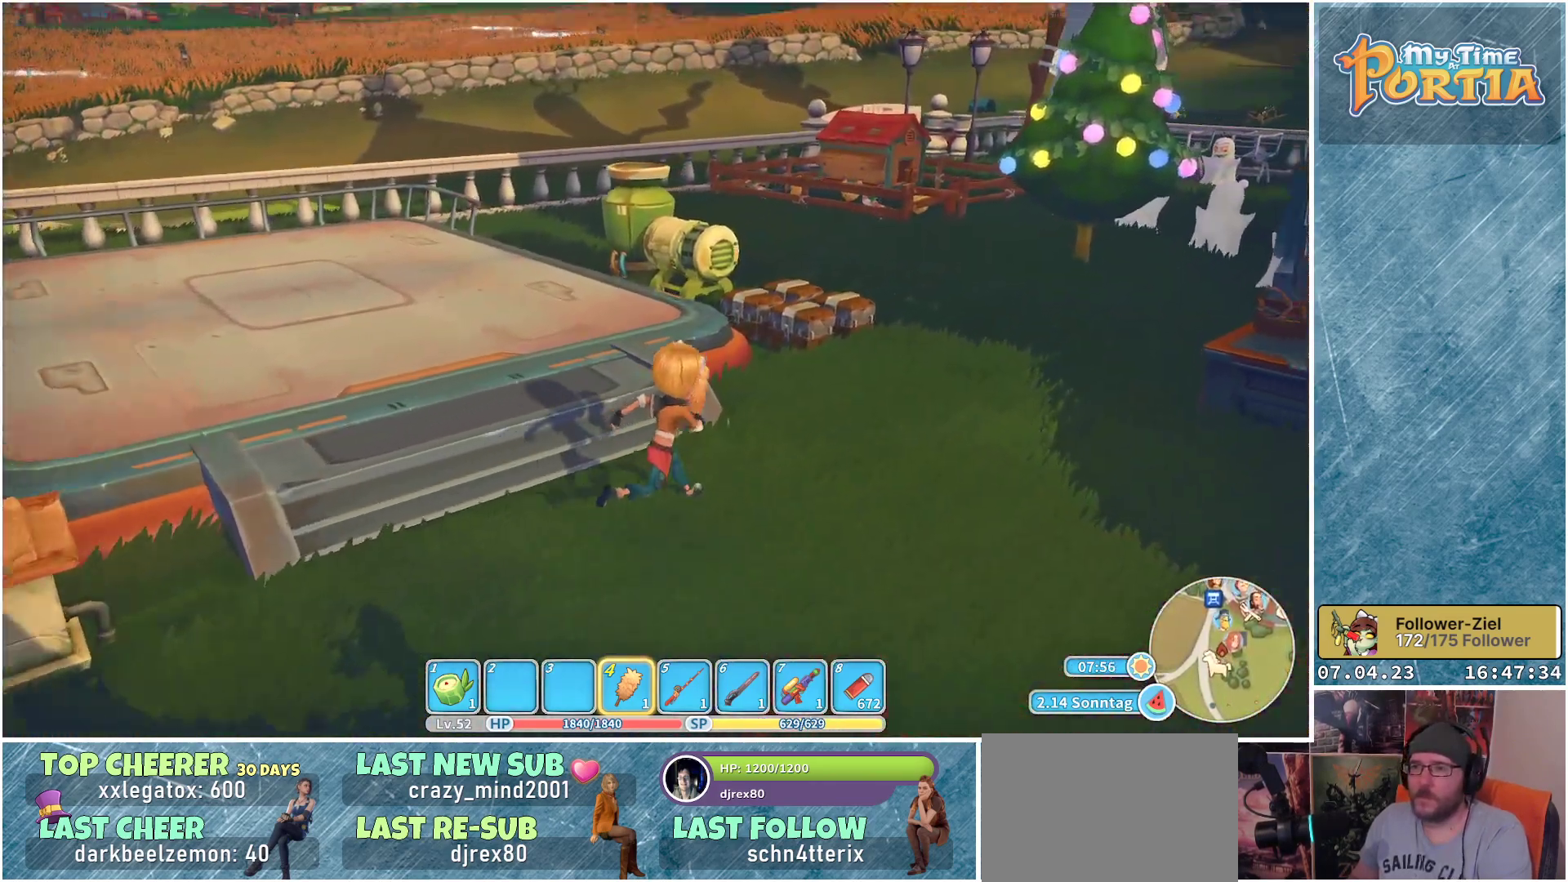
{"buttons": [], "left_stick": "up-right", "right_stick": "center", "events": [[67, "right_stick", "center"]]}
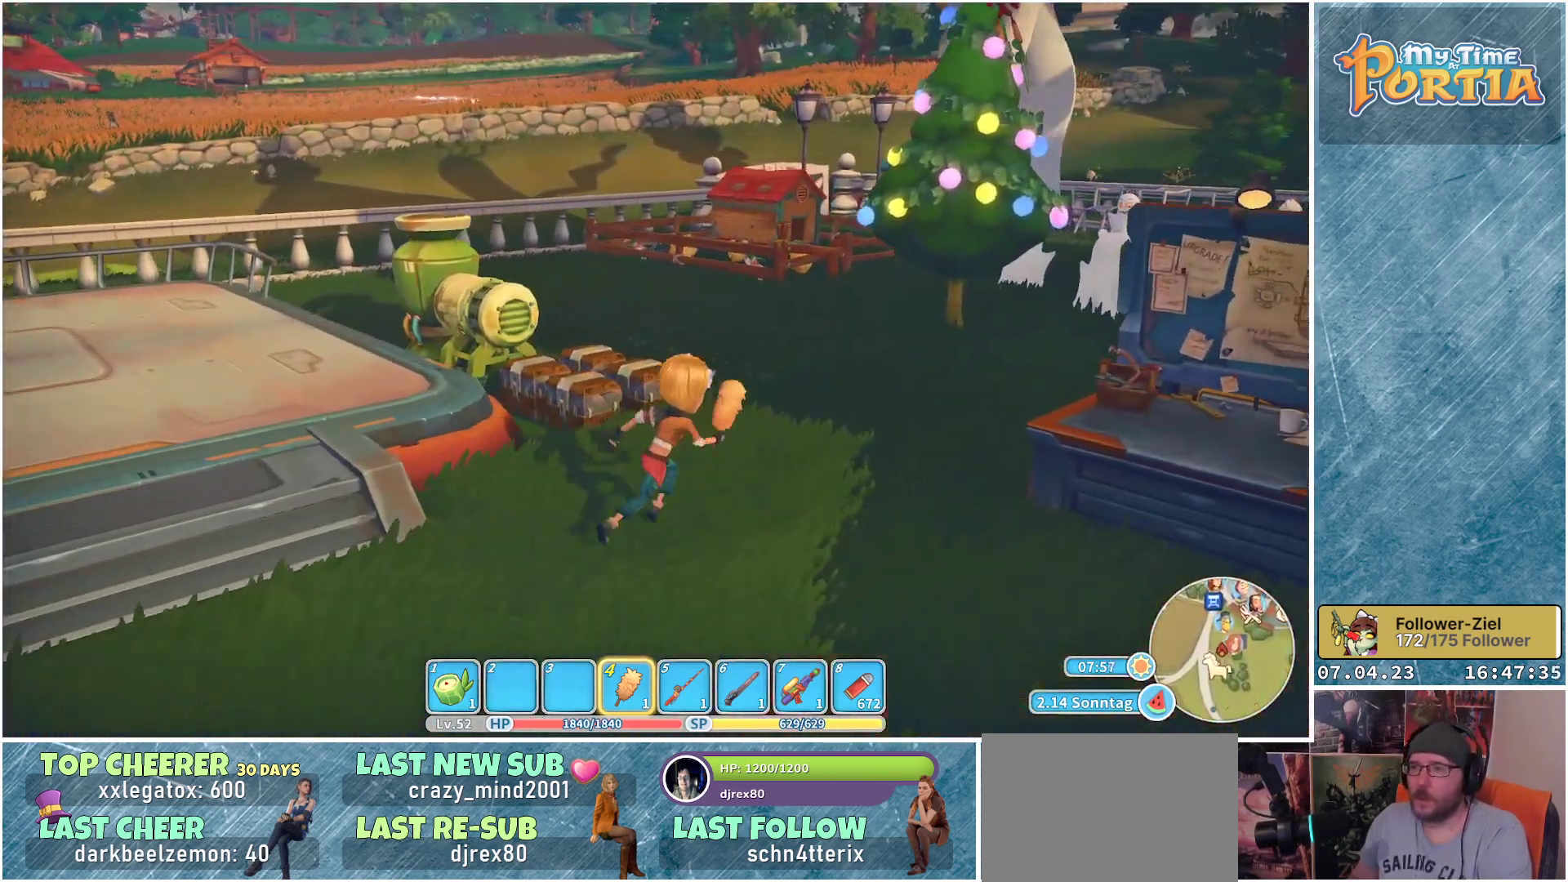
{"buttons": [], "left_stick": "up", "right_stick": "center", "events": [[300, "left_stick", "up"]]}
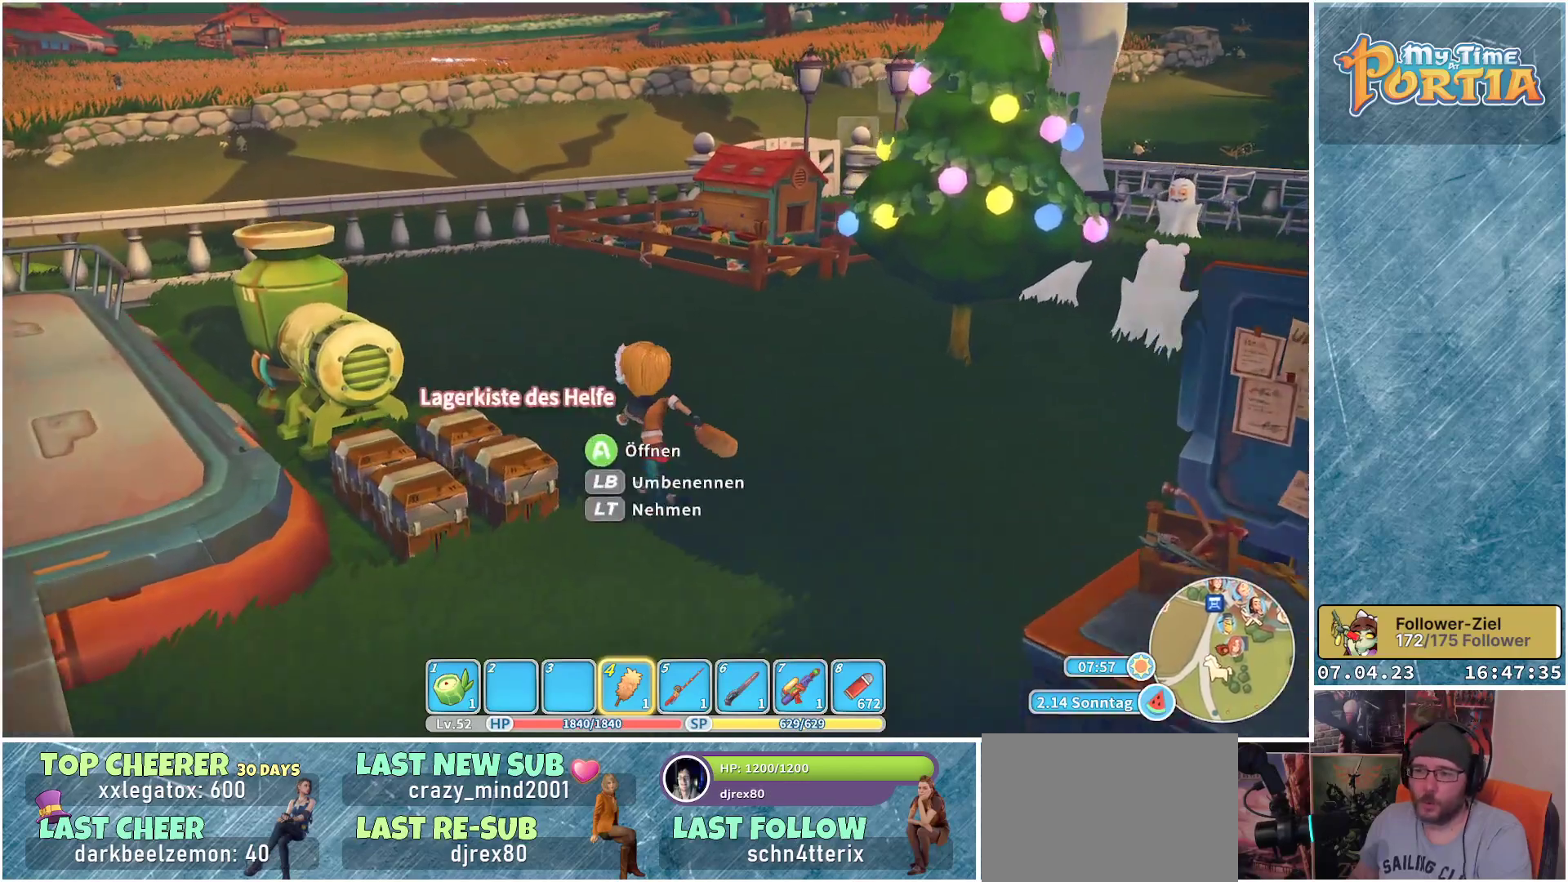
{"buttons": [], "left_stick": "center", "right_stick": "center", "events": [[50, "A", "down"], [50, "left_stick", "center"], [150, "A", "up"]]}
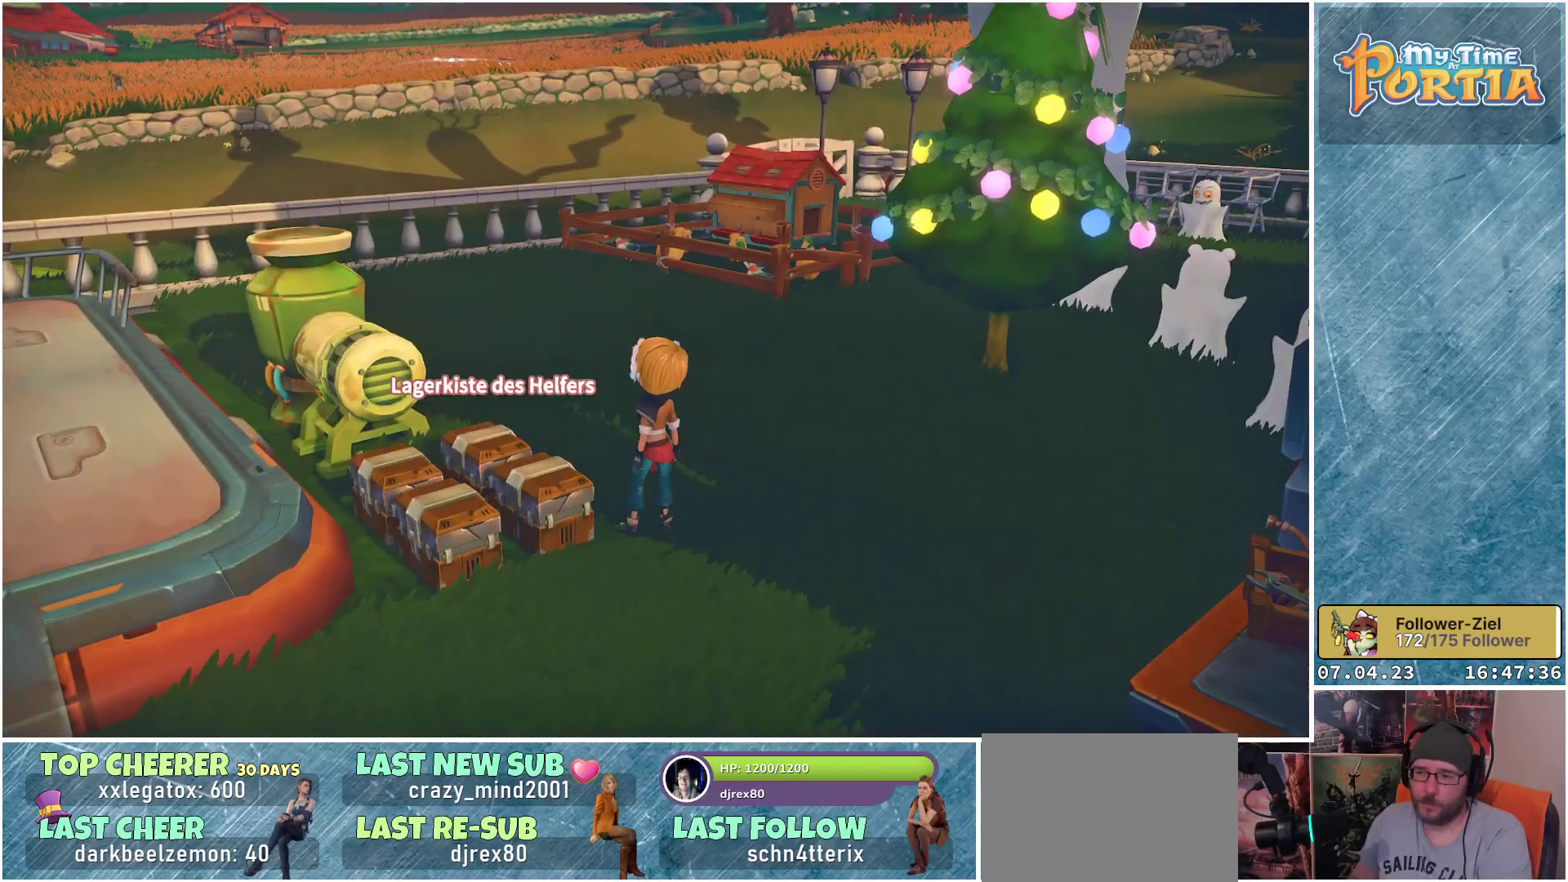
{"buttons": [], "left_stick": "center", "right_stick": "center", "events": []}
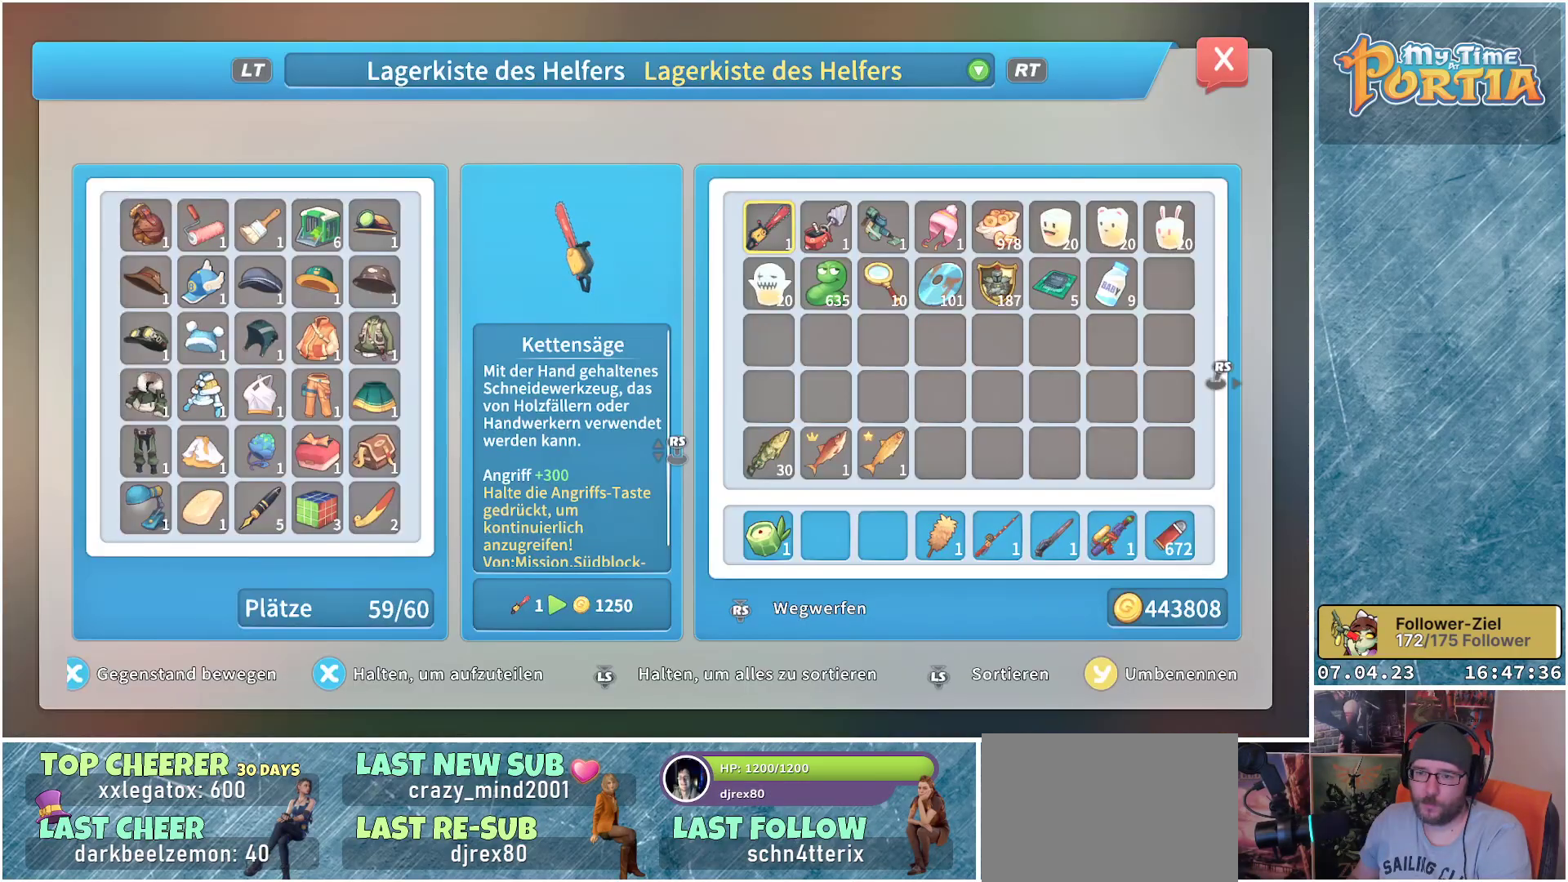
{"buttons": ["L2"], "left_stick": "center", "right_stick": "center", "events": [[383, "L2", "down"]]}
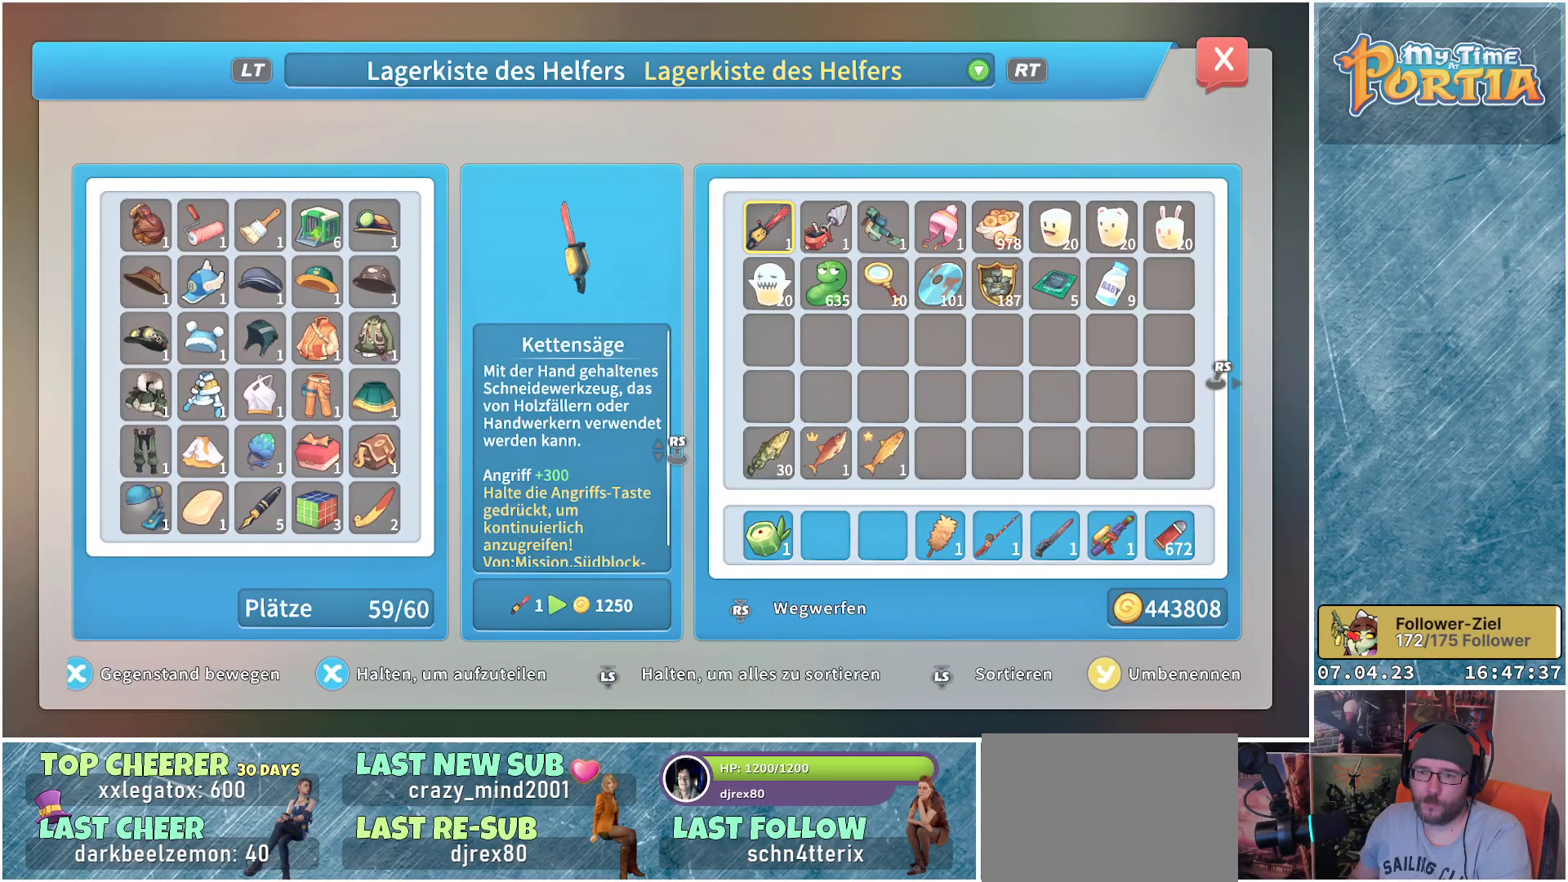
{"buttons": [], "left_stick": "center", "right_stick": "center", "events": [[17, "L2", "up"], [183, "L2", "down"], [317, "L2", "up"]]}
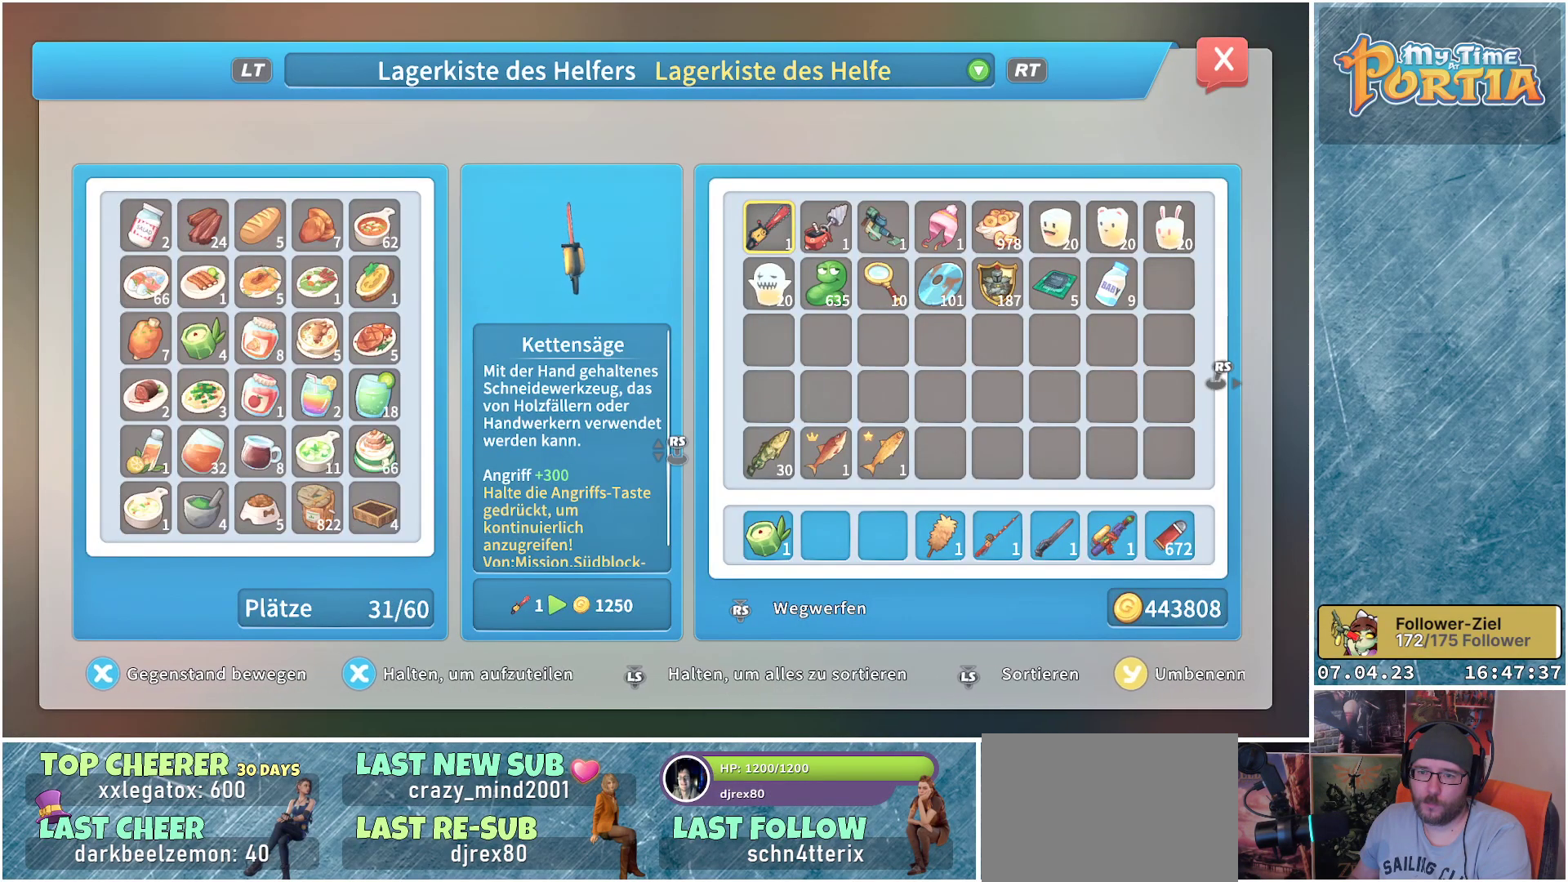
{"buttons": [], "left_stick": "center", "right_stick": "center", "events": [[267, "L2", "down"], [367, "L2", "up"]]}
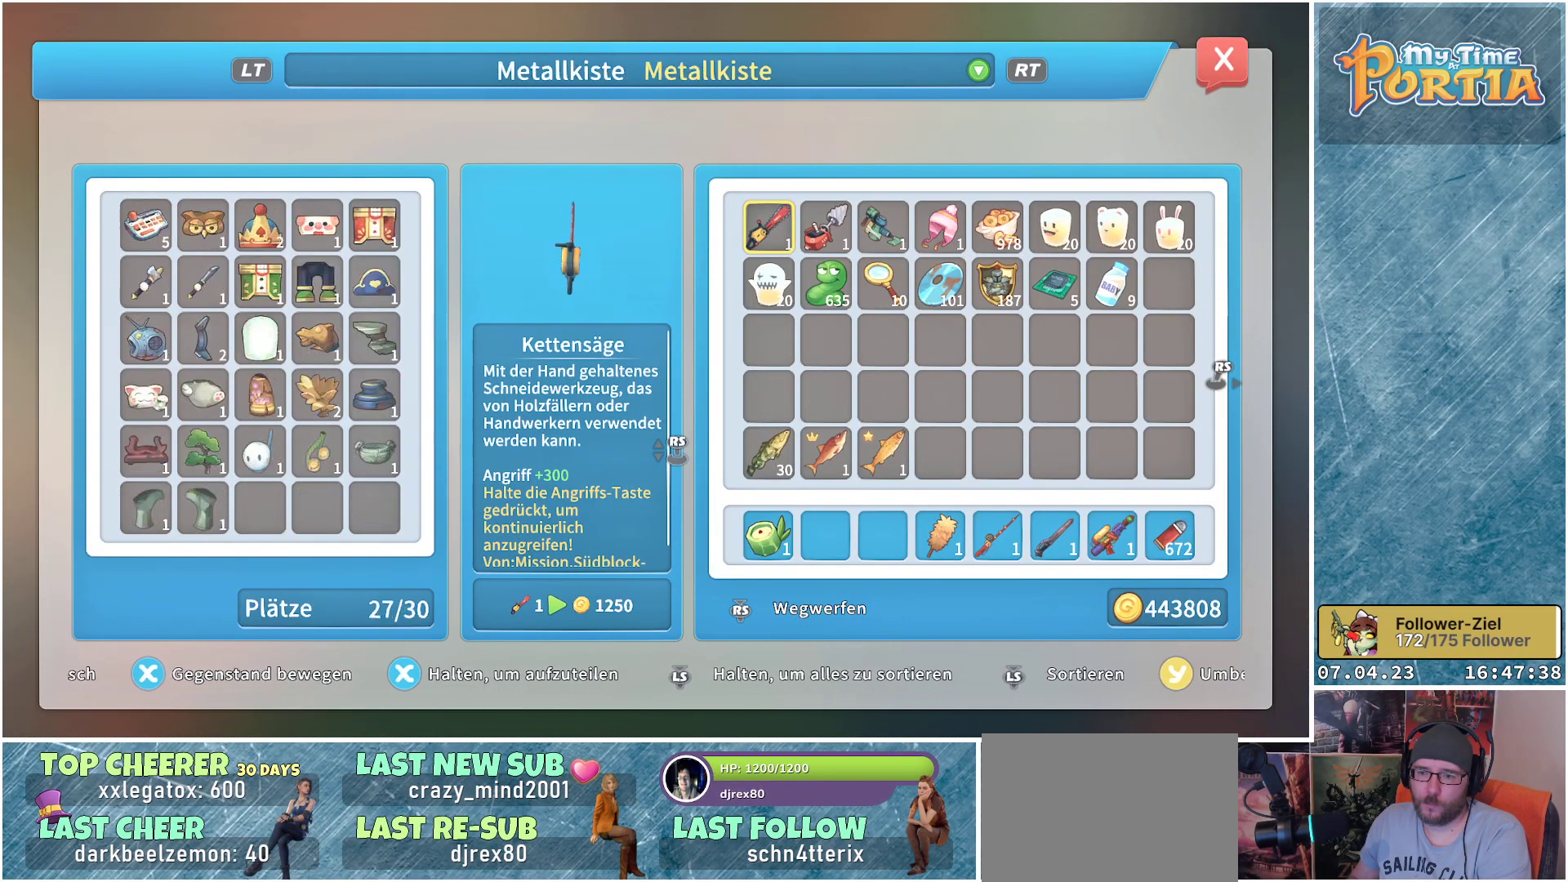
{"buttons": [], "left_stick": "center", "right_stick": "center", "events": [[167, "R2", "down"], [300, "R2", "up"]]}
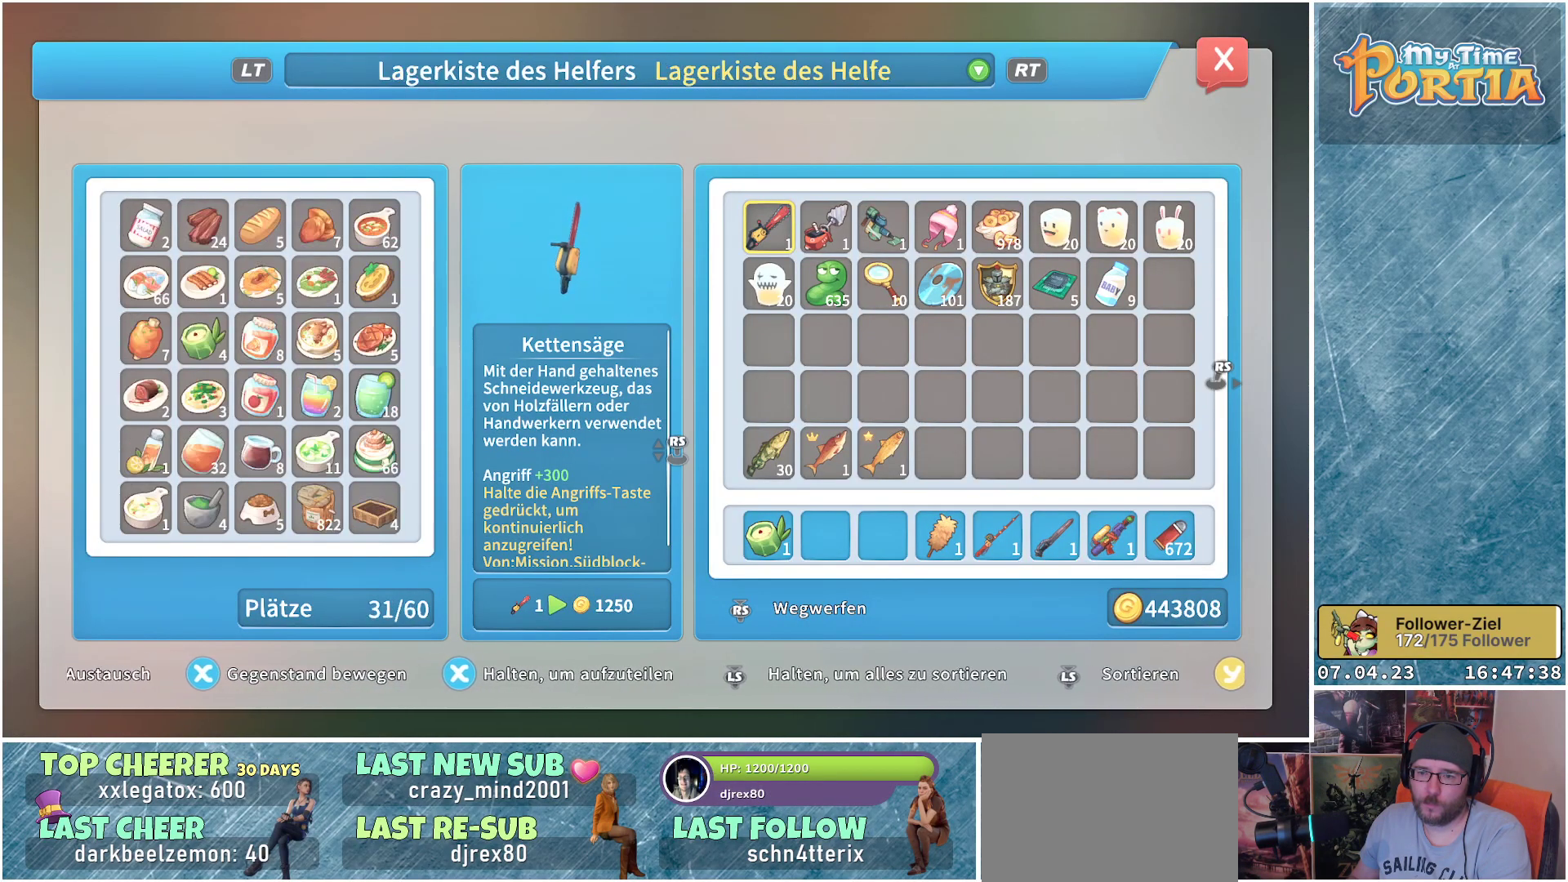
{"buttons": [], "left_stick": "center", "right_stick": "center", "events": [[83, "DPAD_RIGHT", "down"], [167, "DPAD_RIGHT", "up"], [317, "DPAD_RIGHT", "down"], [383, "DPAD_RIGHT", "up"]]}
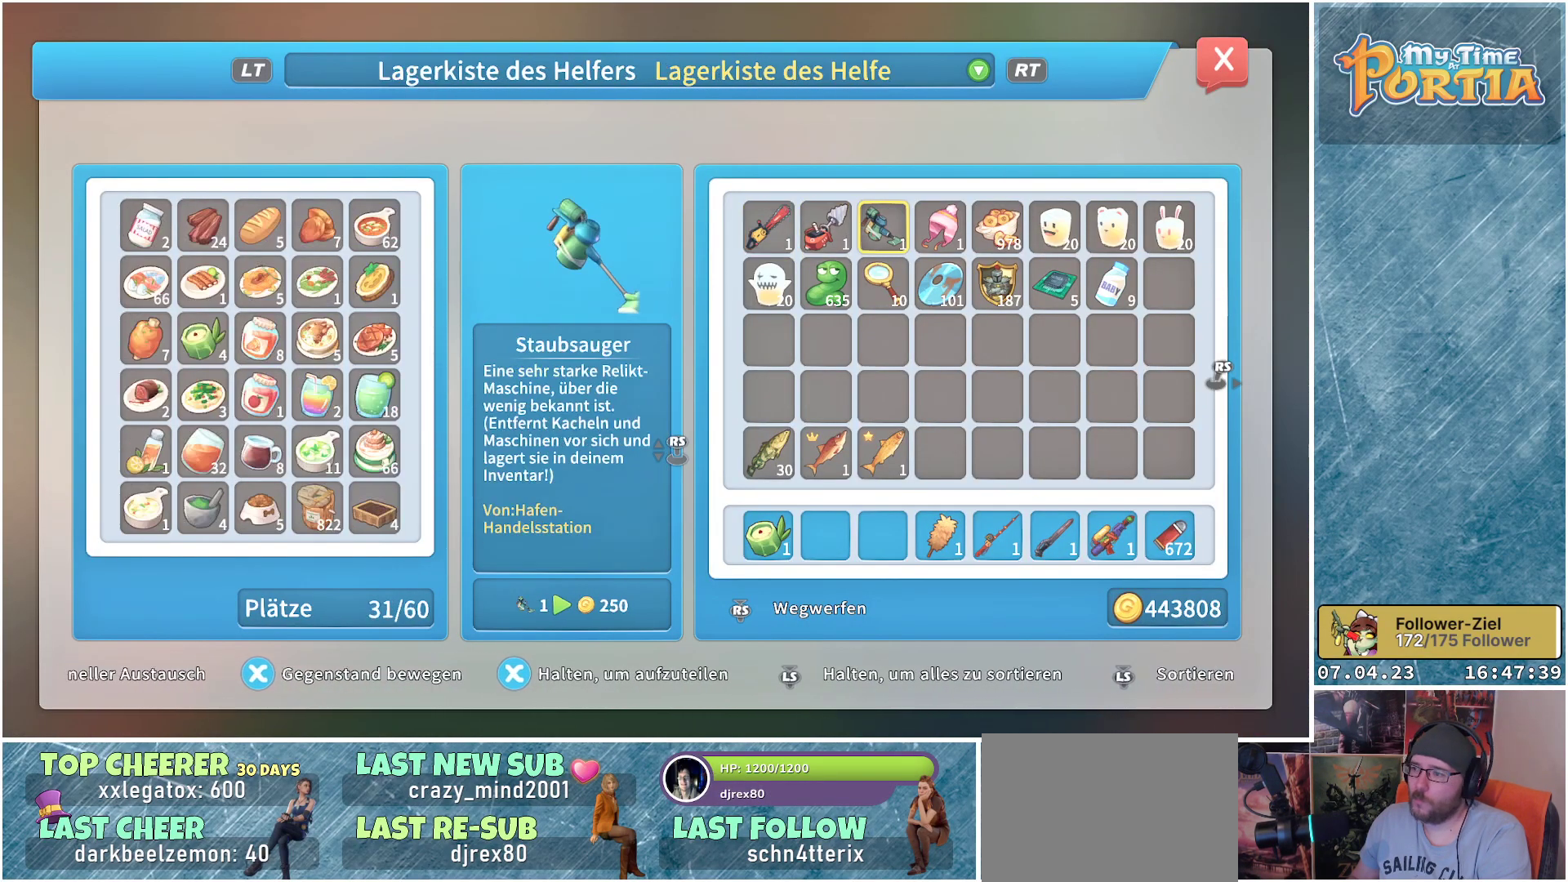
{"buttons": ["DPAD_DOWN"], "left_stick": "center", "right_stick": "center", "events": [[83, "DPAD_DOWN", "down"], [200, "DPAD_DOWN", "up"], [283, "DPAD_DOWN", "down"], [383, "DPAD_DOWN", "up"], [467, "DPAD_DOWN", "down"]]}
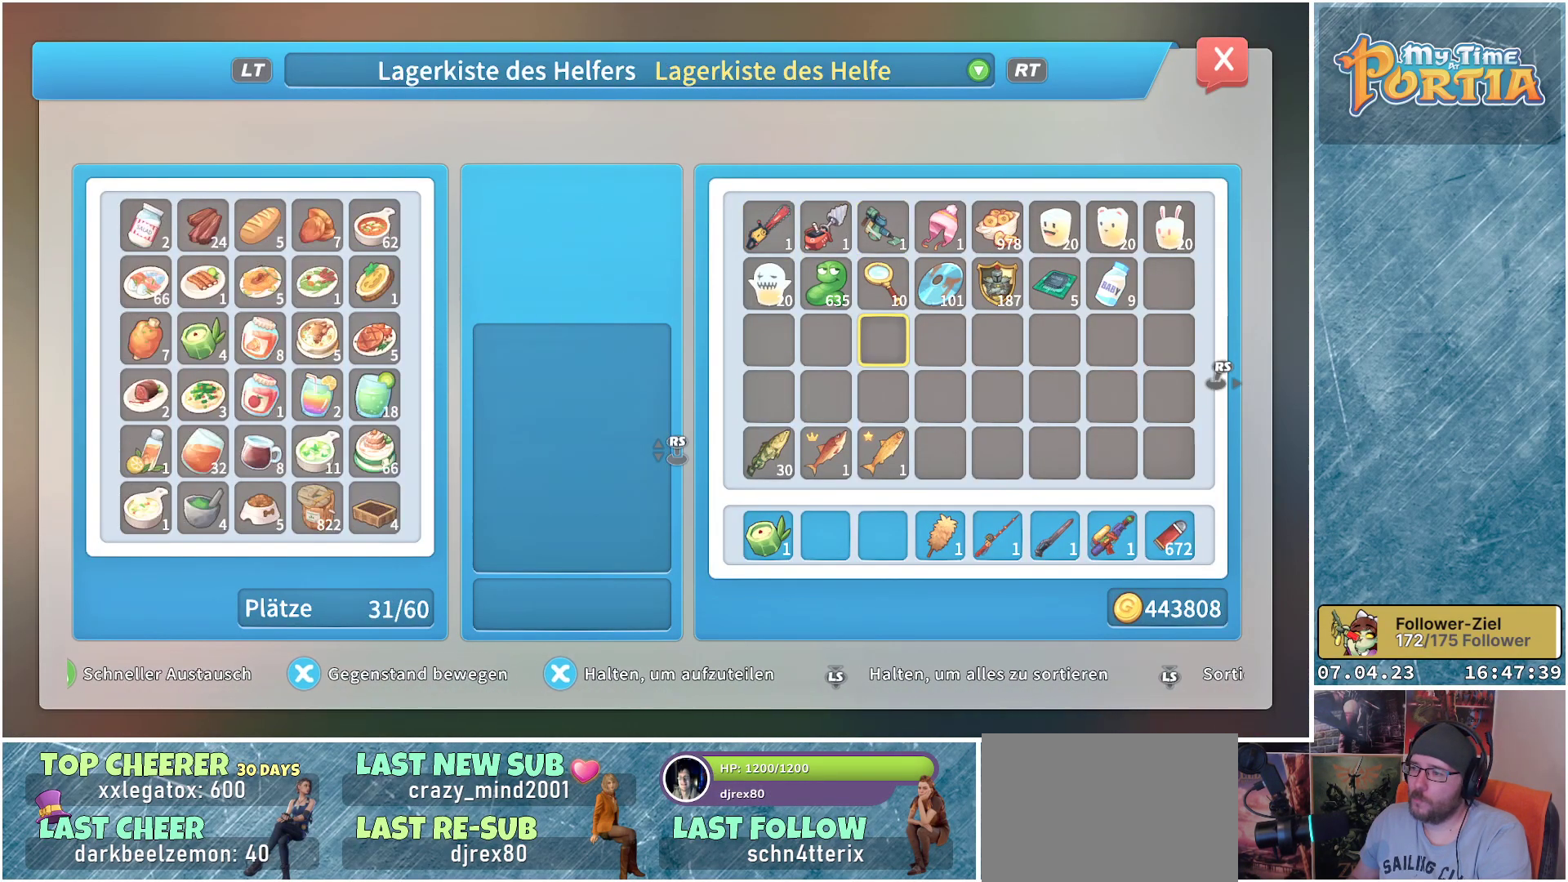
{"buttons": [], "left_stick": "center", "right_stick": "center", "events": [[83, "DPAD_DOWN", "up"], [150, "DPAD_DOWN", "down"], [250, "DPAD_DOWN", "up"]]}
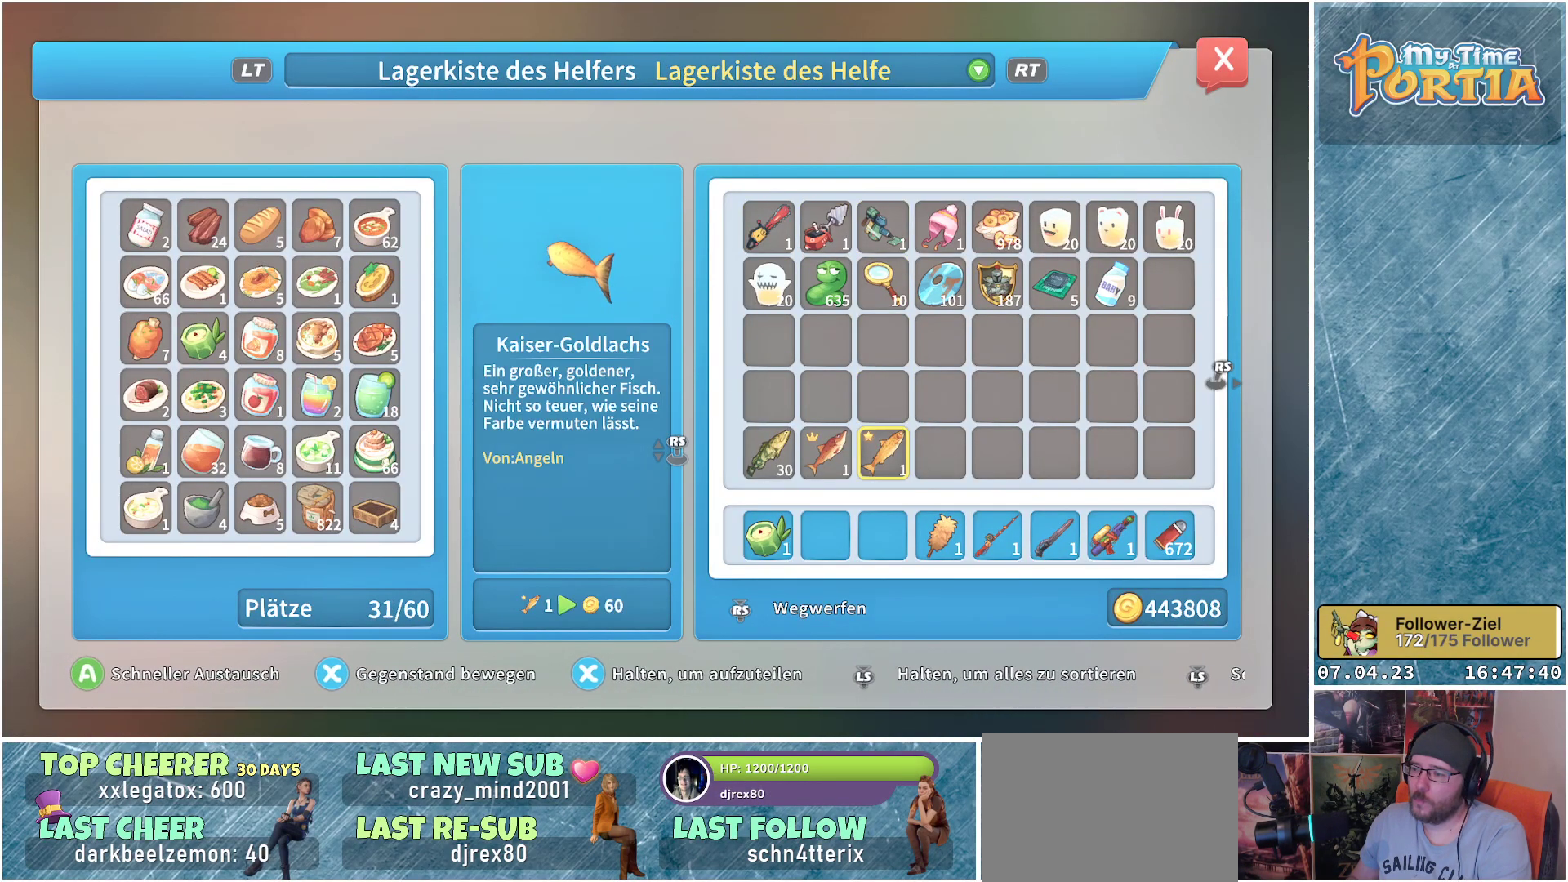
{"buttons": ["DPAD_DOWN"], "left_stick": "center", "right_stick": "center", "events": [[50, "DPAD_LEFT", "down"], [167, "DPAD_LEFT", "up"], [233, "DPAD_LEFT", "down"], [333, "DPAD_LEFT", "up"], [467, "DPAD_DOWN", "down"]]}
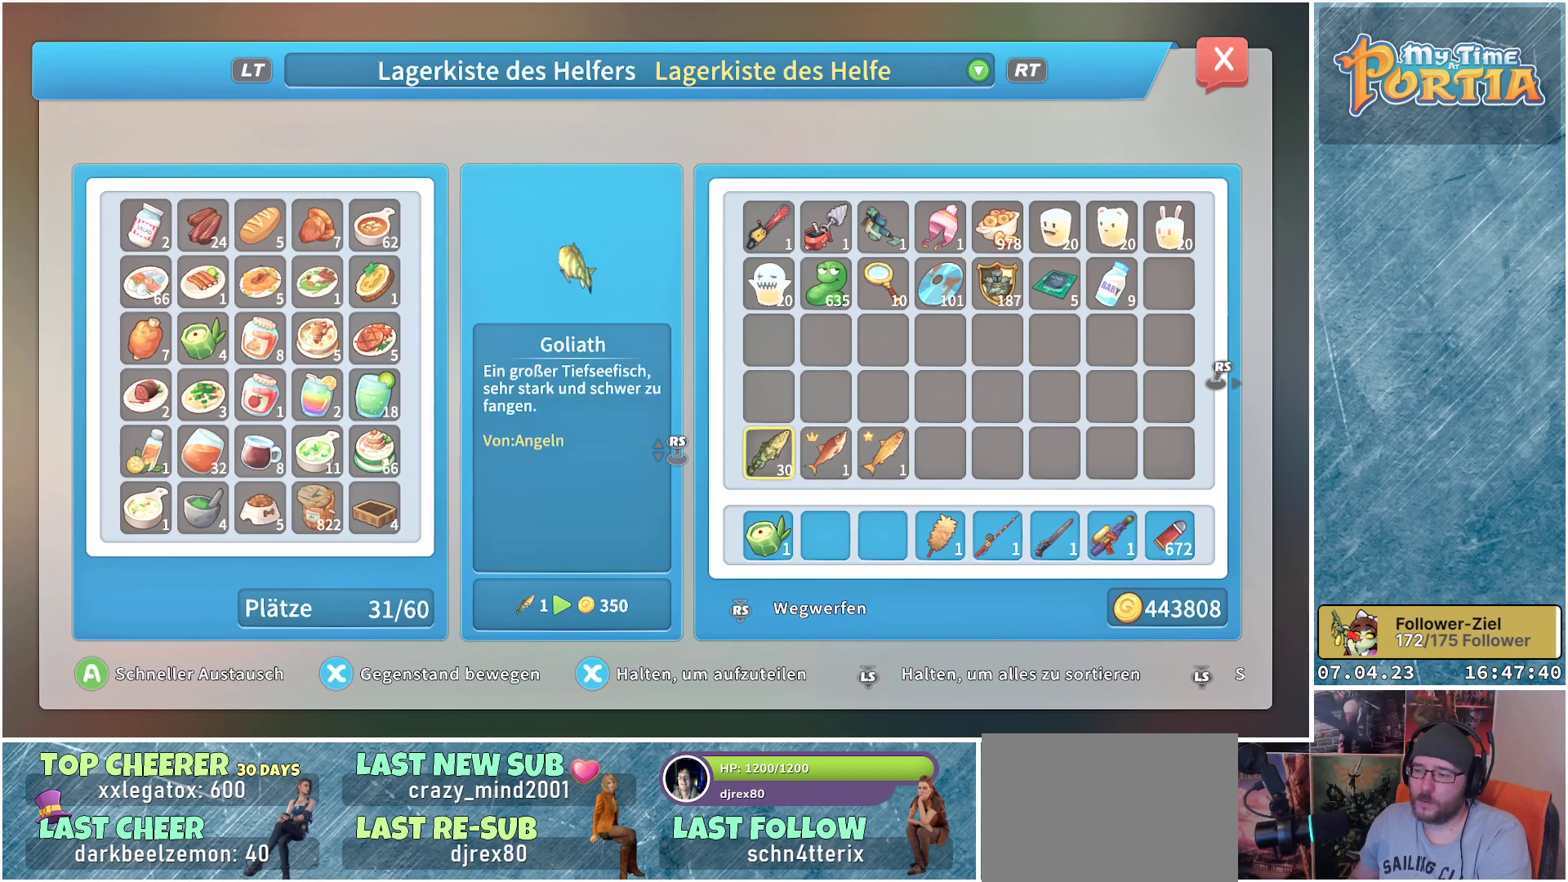
{"buttons": [], "left_stick": "center", "right_stick": "center", "events": [[67, "DPAD_DOWN", "up"]]}
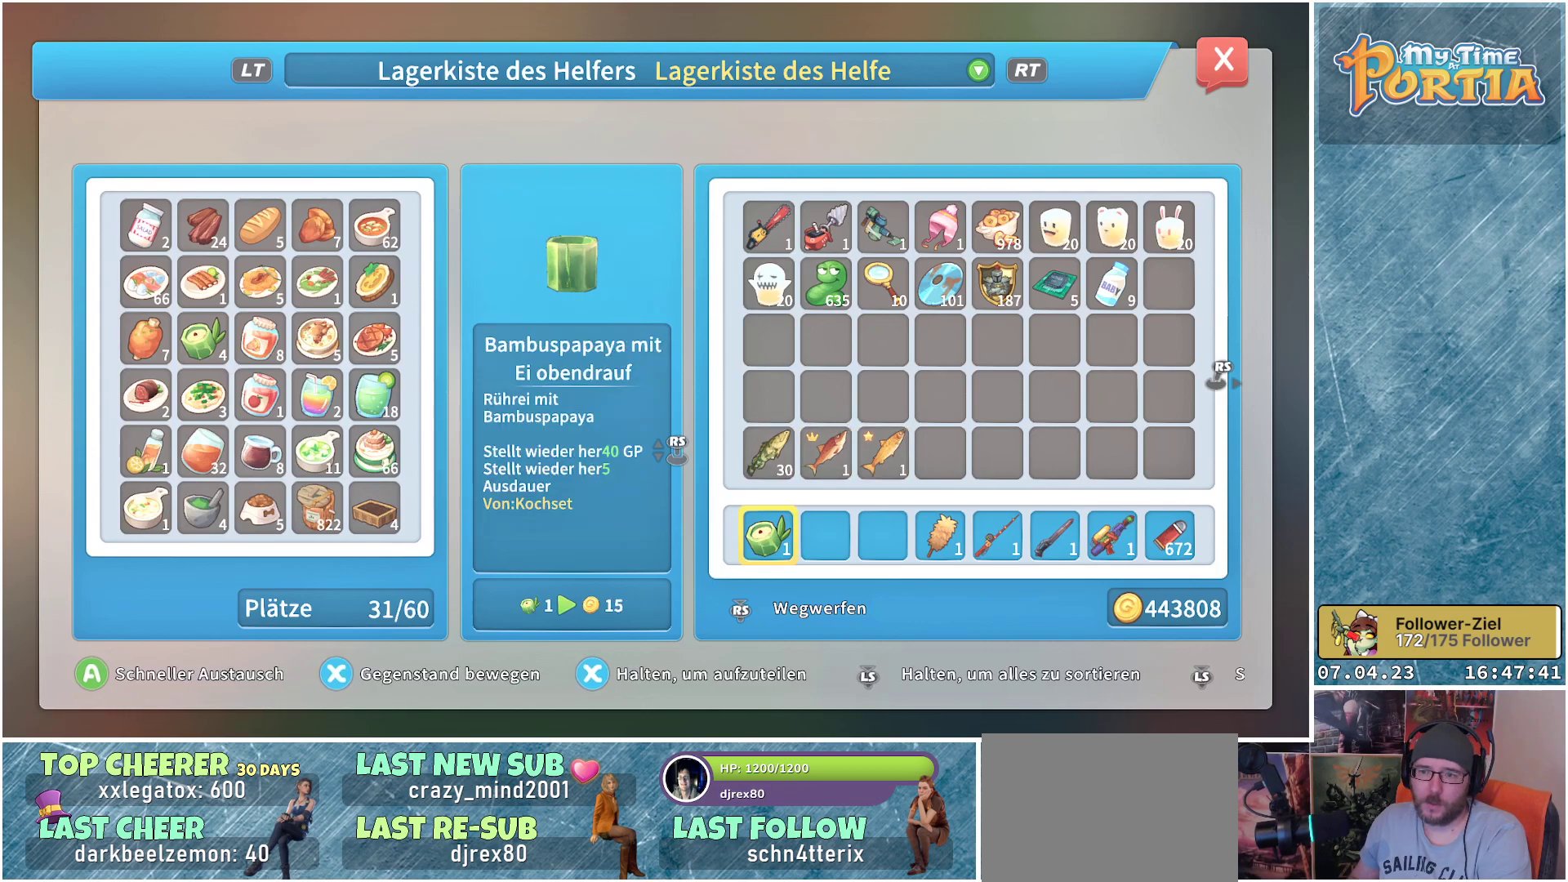
{"buttons": [], "left_stick": "center", "right_stick": "center", "events": []}
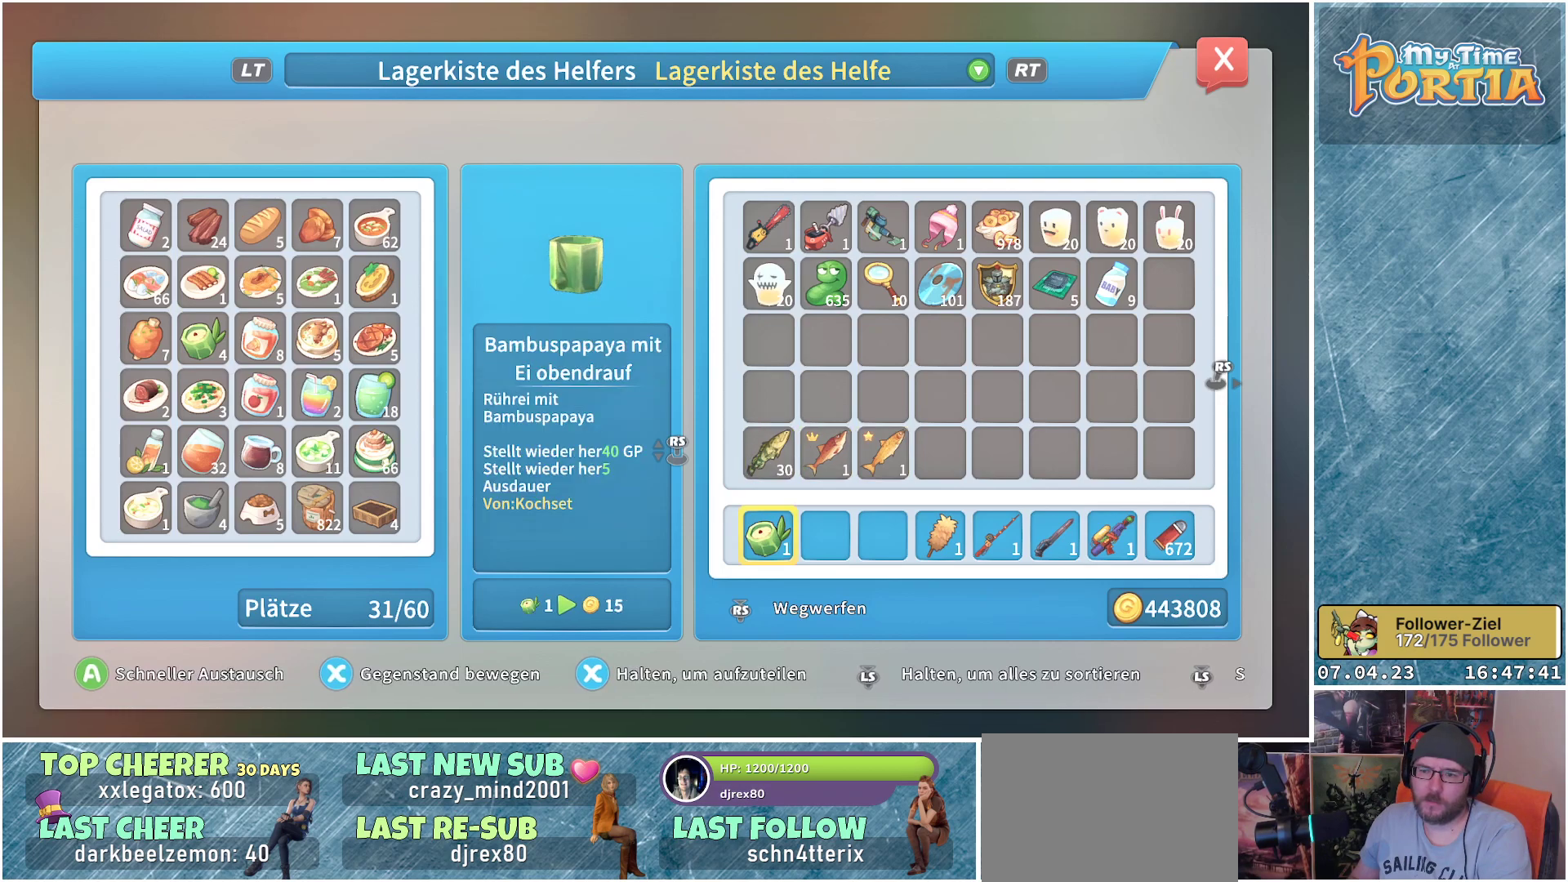
{"buttons": [], "left_stick": "center", "right_stick": "center", "events": [[167, "A", "down"], [317, "A", "up"]]}
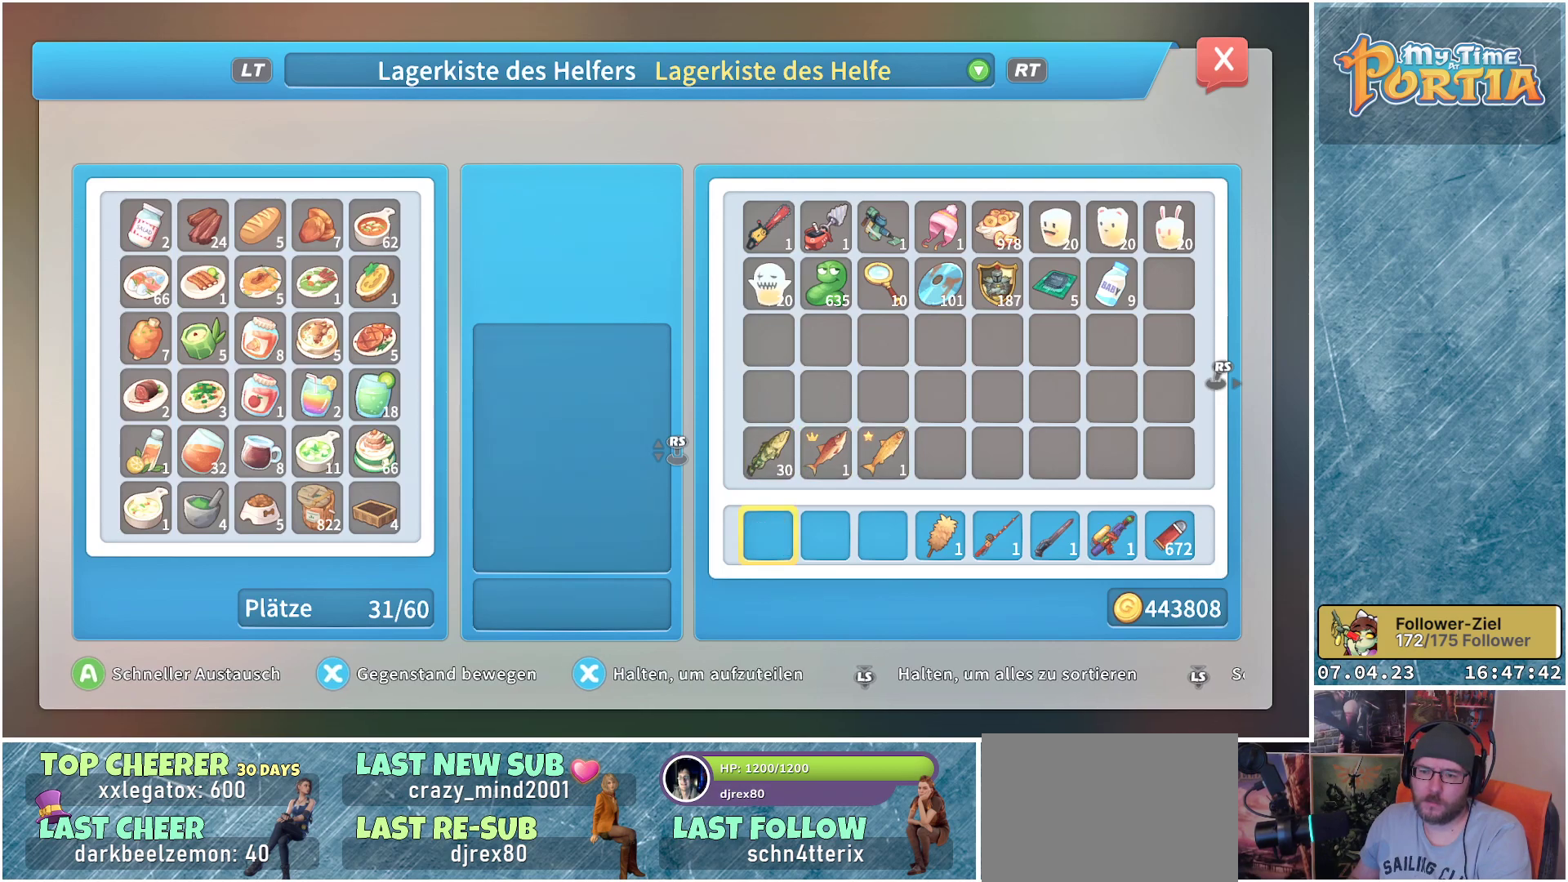
{"buttons": ["DPAD_LEFT"], "left_stick": "center", "right_stick": "center", "events": [[417, "DPAD_LEFT", "down"]]}
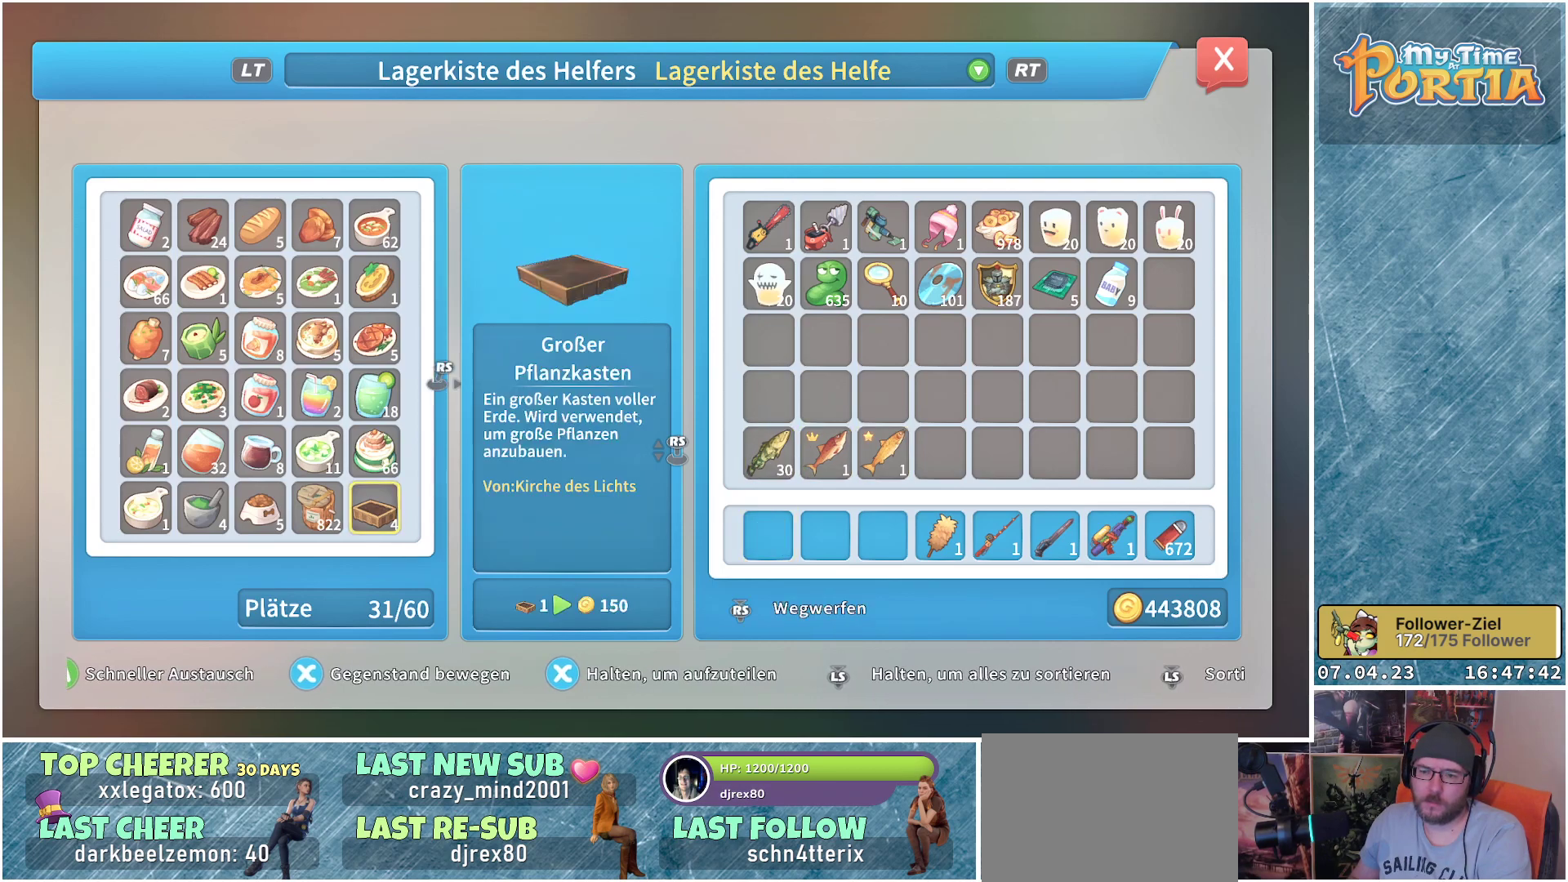
{"buttons": [], "left_stick": "center", "right_stick": "center", "events": [[33, "DPAD_LEFT", "up"], [117, "DPAD_LEFT", "down"], [217, "DPAD_LEFT", "up"]]}
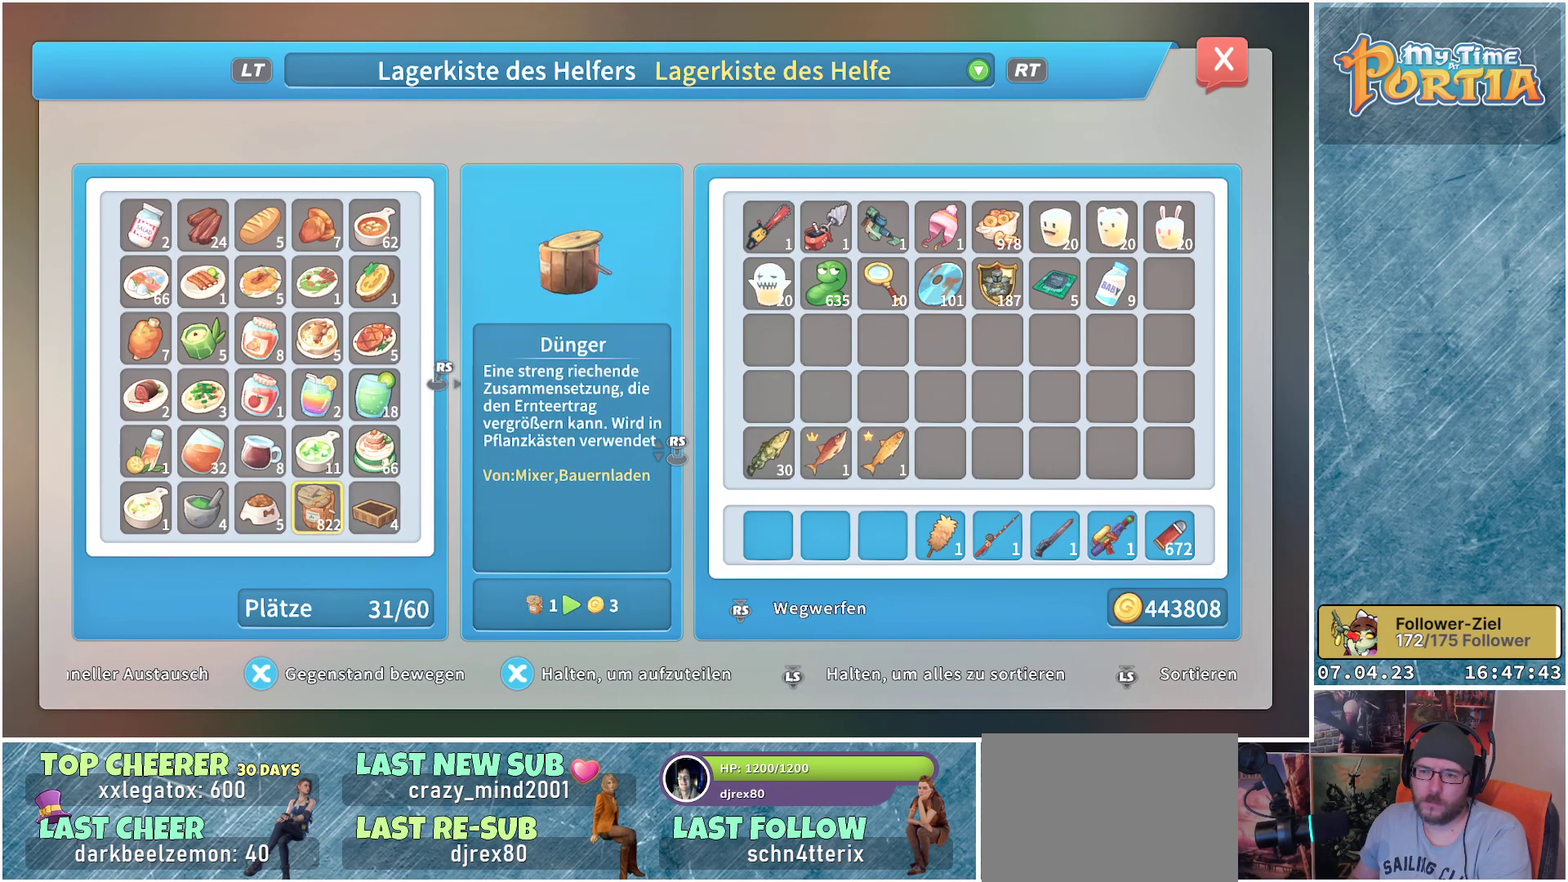
{"buttons": [], "left_stick": "center", "right_stick": "center", "events": [[33, "right_stick", "right"], [250, "right_stick", "center"]]}
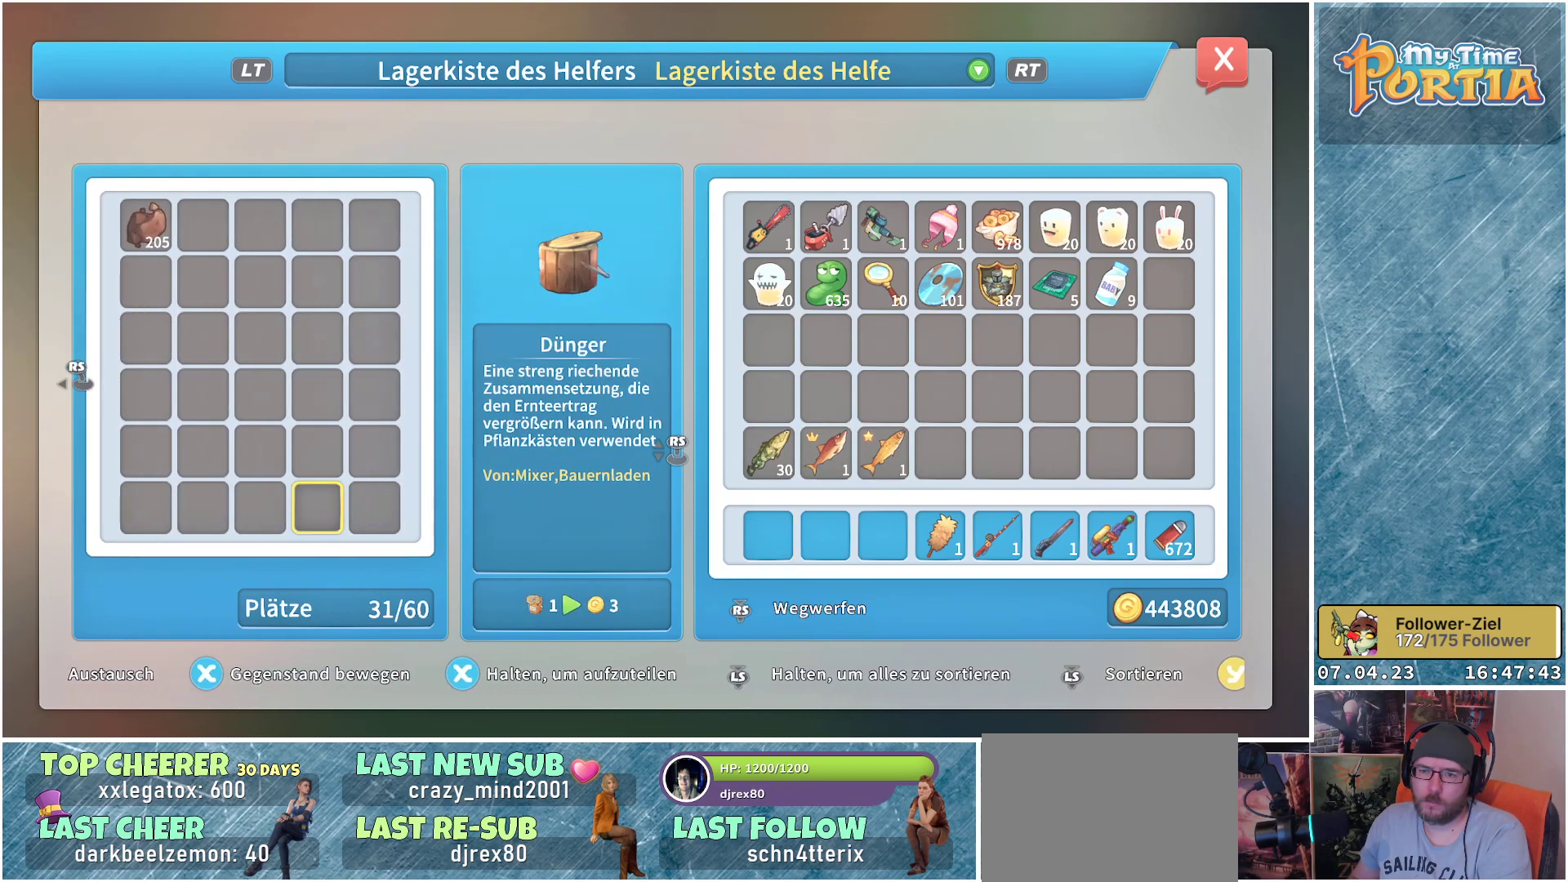
{"buttons": [], "left_stick": "center", "right_stick": "center", "events": [[133, "right_stick", "left"], [283, "right_stick", "center"]]}
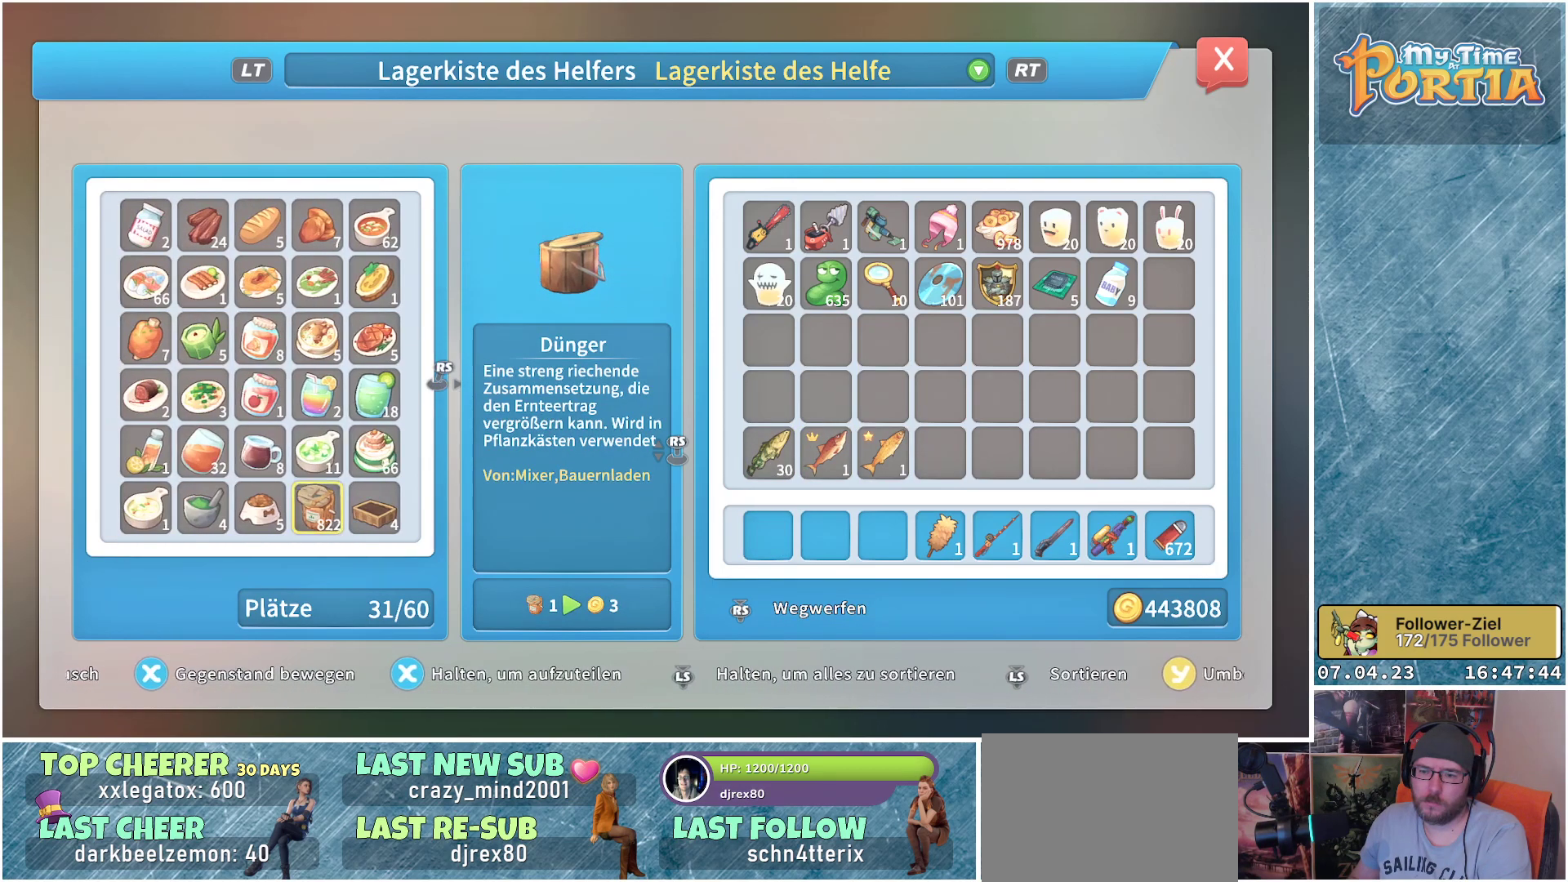
{"buttons": [], "left_stick": "center", "right_stick": "center", "events": [[350, "DPAD_UP", "down"], [483, "DPAD_UP", "up"]]}
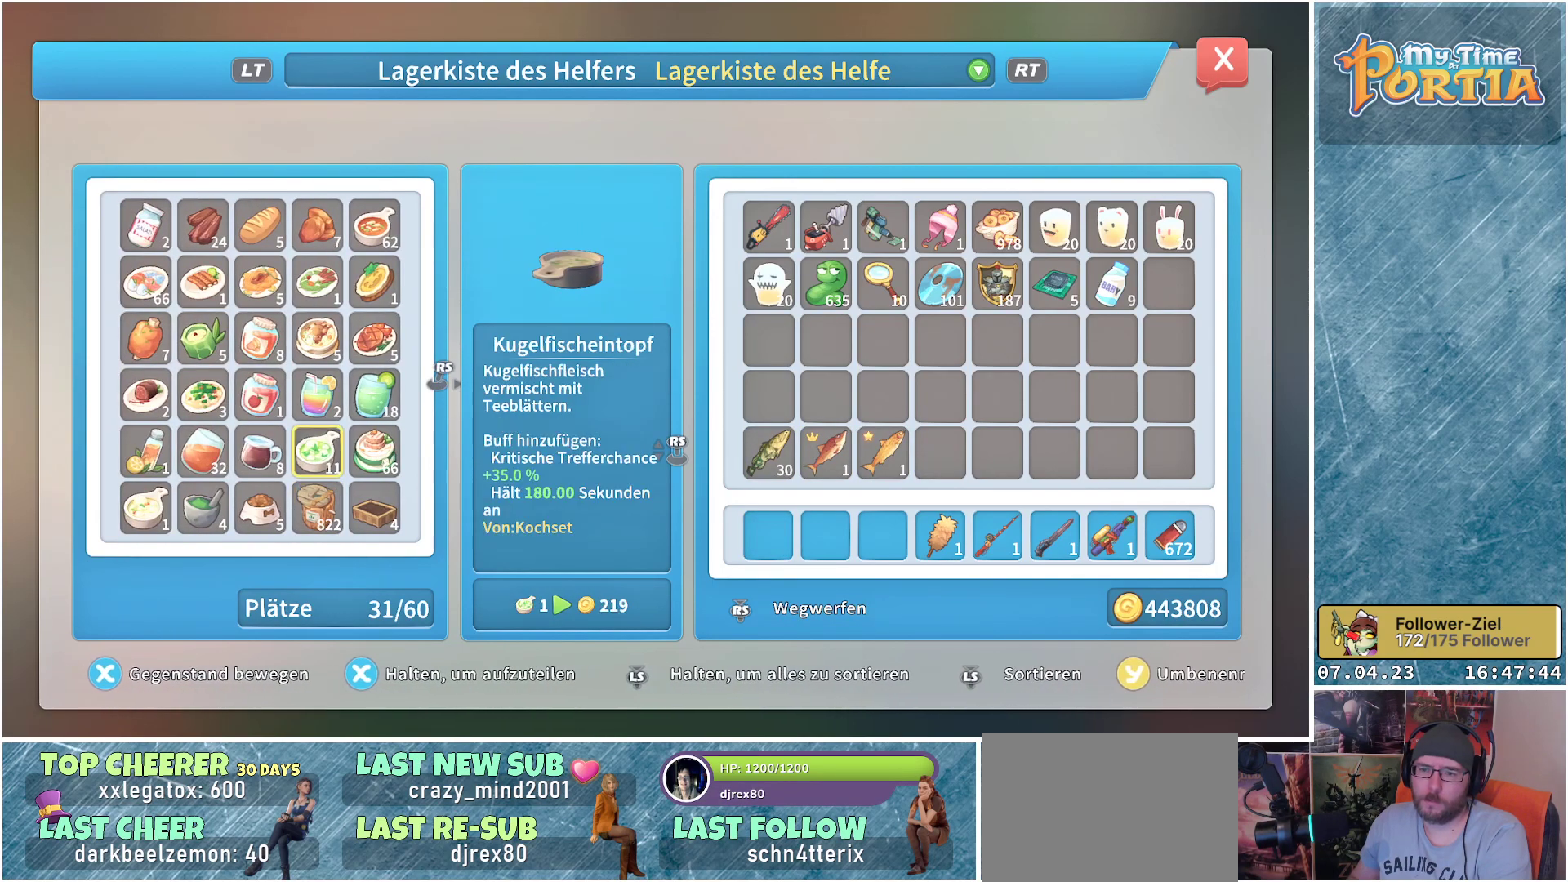
{"buttons": [], "left_stick": "center", "right_stick": "center", "events": [[50, "DPAD_UP", "down"], [167, "DPAD_UP", "up"], [233, "DPAD_UP", "down"], [350, "DPAD_UP", "up"]]}
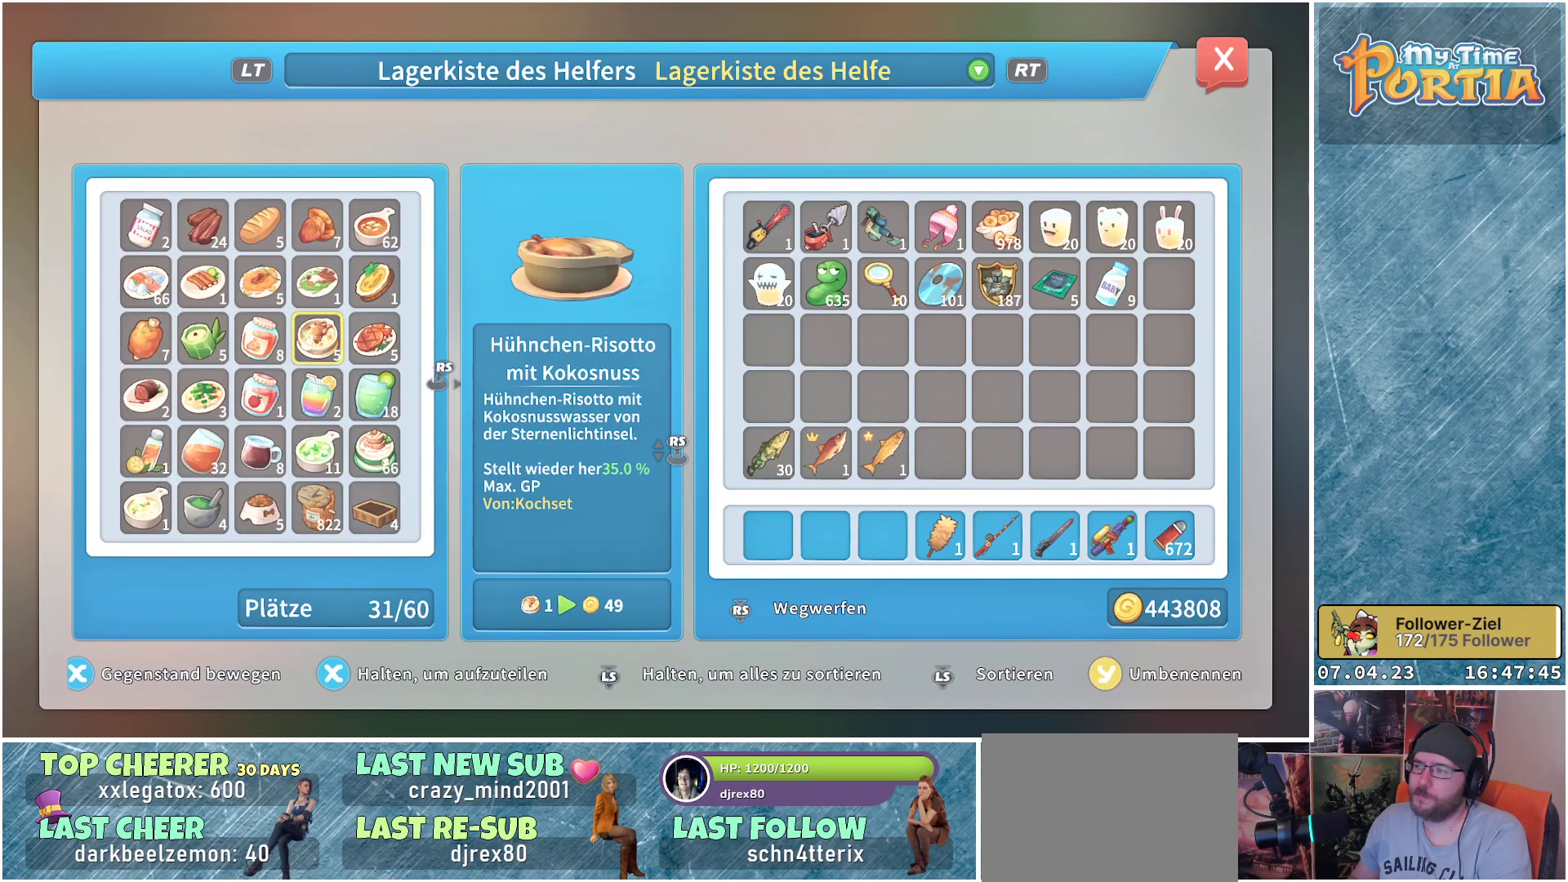
{"buttons": [], "left_stick": "center", "right_stick": "center", "events": [[17, "DPAD_RIGHT", "down"], [117, "DPAD_RIGHT", "up"], [233, "DPAD_RIGHT", "down"], [300, "DPAD_RIGHT", "up"], [383, "DPAD_RIGHT", "down"], [483, "DPAD_RIGHT", "up"]]}
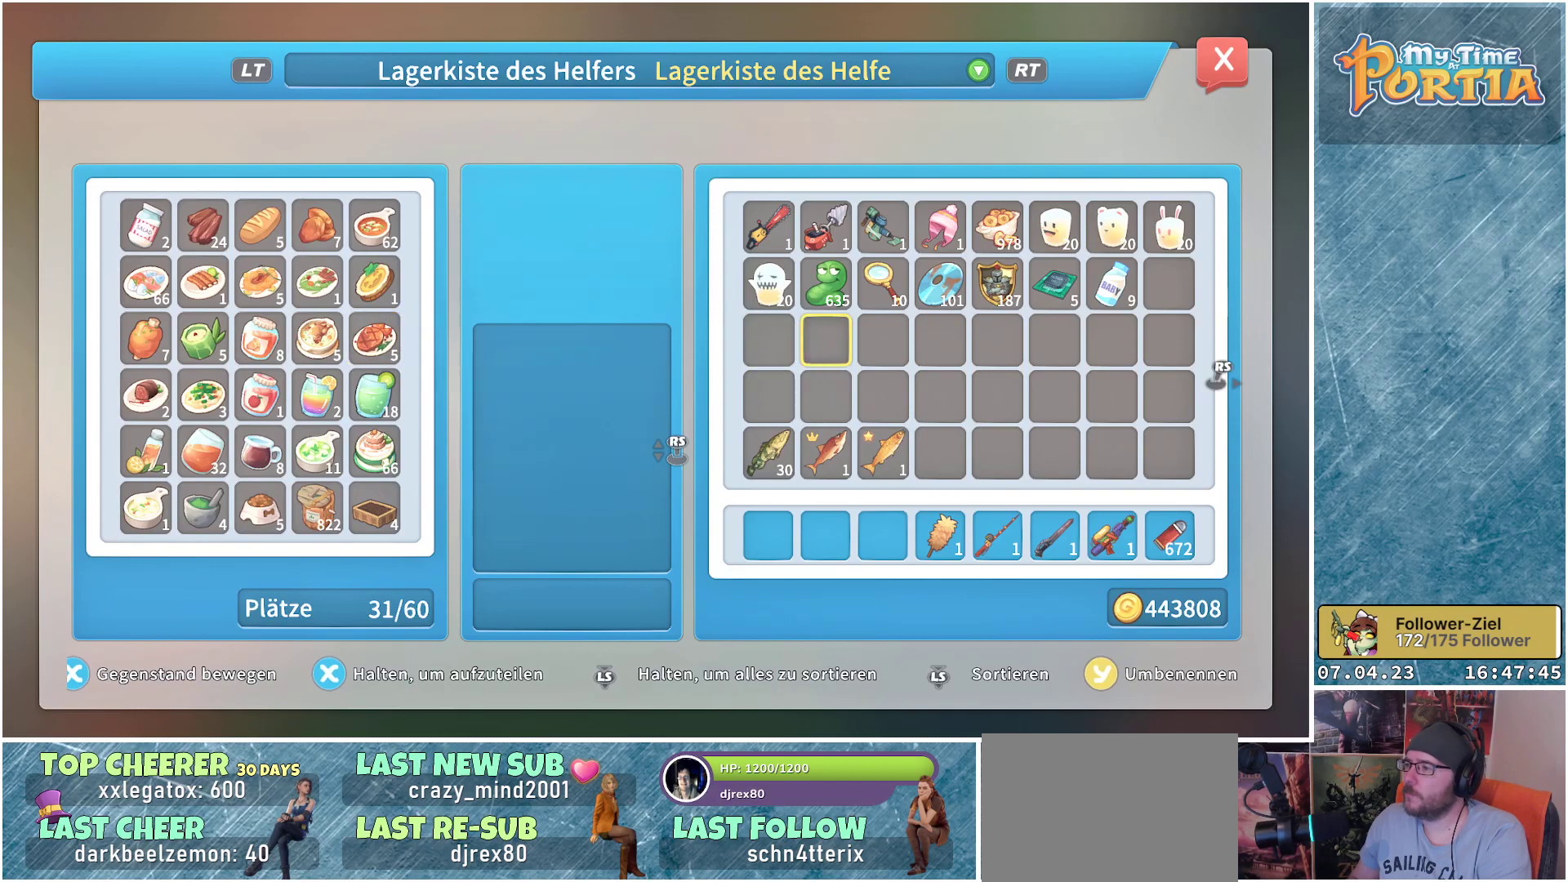
{"buttons": ["DPAD_RIGHT"], "left_stick": "center", "right_stick": "center", "events": [[67, "DPAD_RIGHT", "down"], [150, "DPAD_RIGHT", "up"], [250, "DPAD_RIGHT", "down"], [333, "DPAD_RIGHT", "up"], [450, "DPAD_RIGHT", "down"]]}
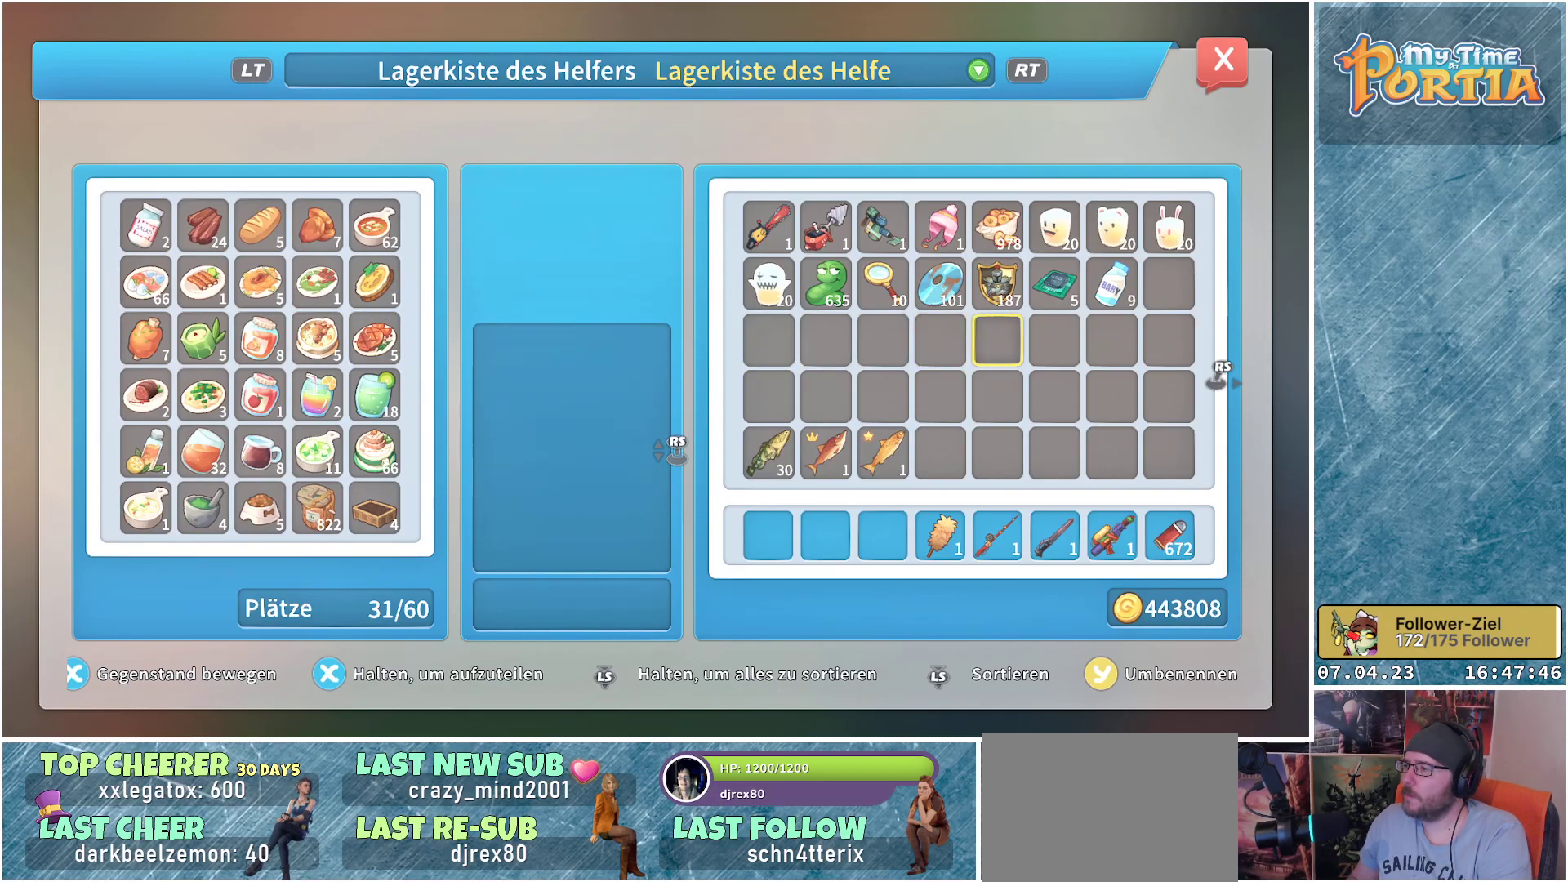
{"buttons": [], "left_stick": "center", "right_stick": "center", "events": [[17, "DPAD_RIGHT", "up"]]}